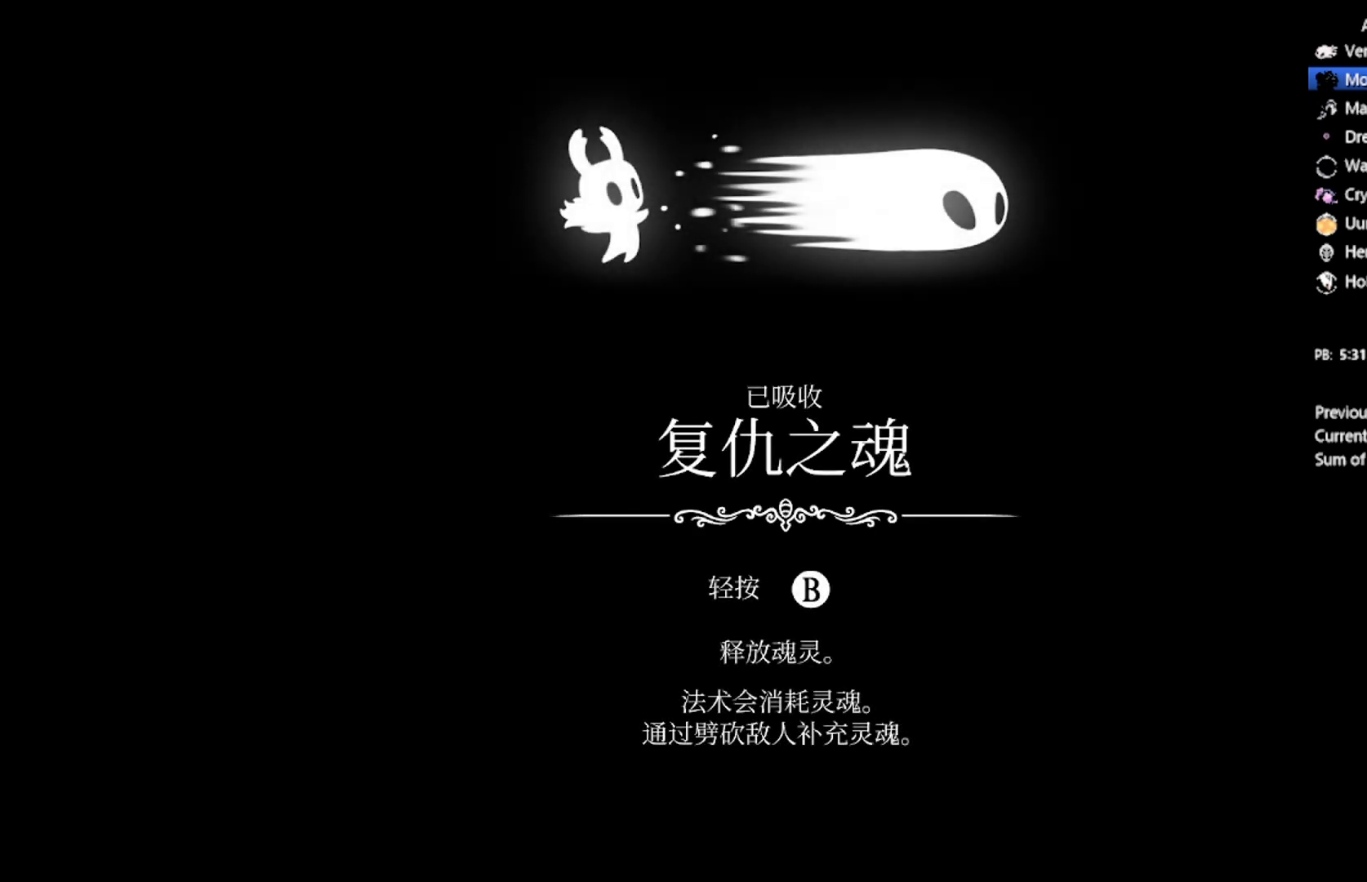
Gameplay with a controller (Xbox layout); each line is a JSON object with the inputs held at the frame after it. "events" lists button and stick changes between this image and that frame as [ms after this image, input, new state], when the widget could be followed in between. Not read: right_stick.
{"buttons": ["A"], "left_stick": "center", "events": [[167, "A", "up"], [300, "A", "down"], [433, "A", "up"], [500, "A", "down"]]}
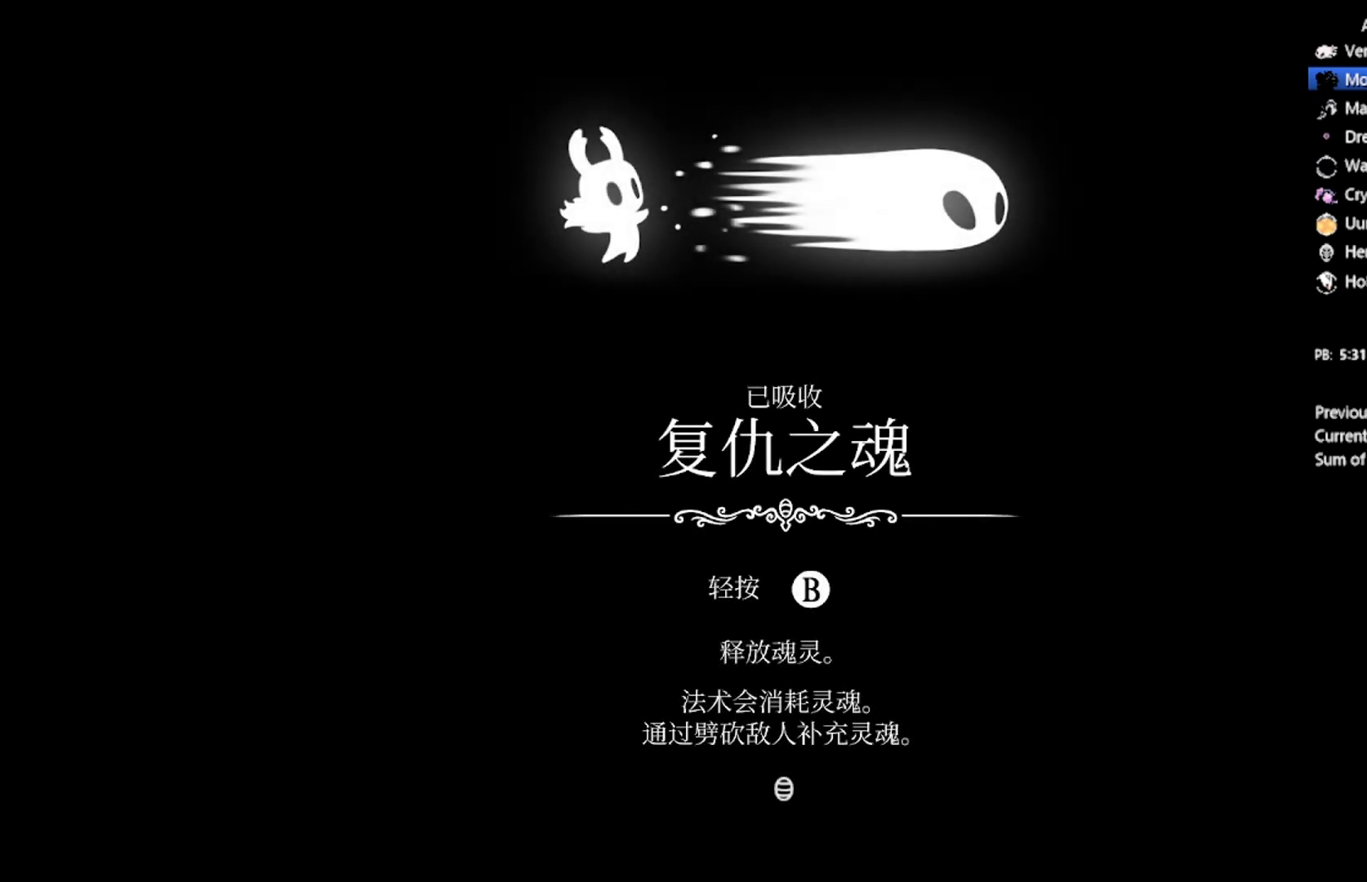
{"buttons": [], "left_stick": "center", "events": [[167, "A", "up"], [267, "A", "down"], [434, "A", "up"]]}
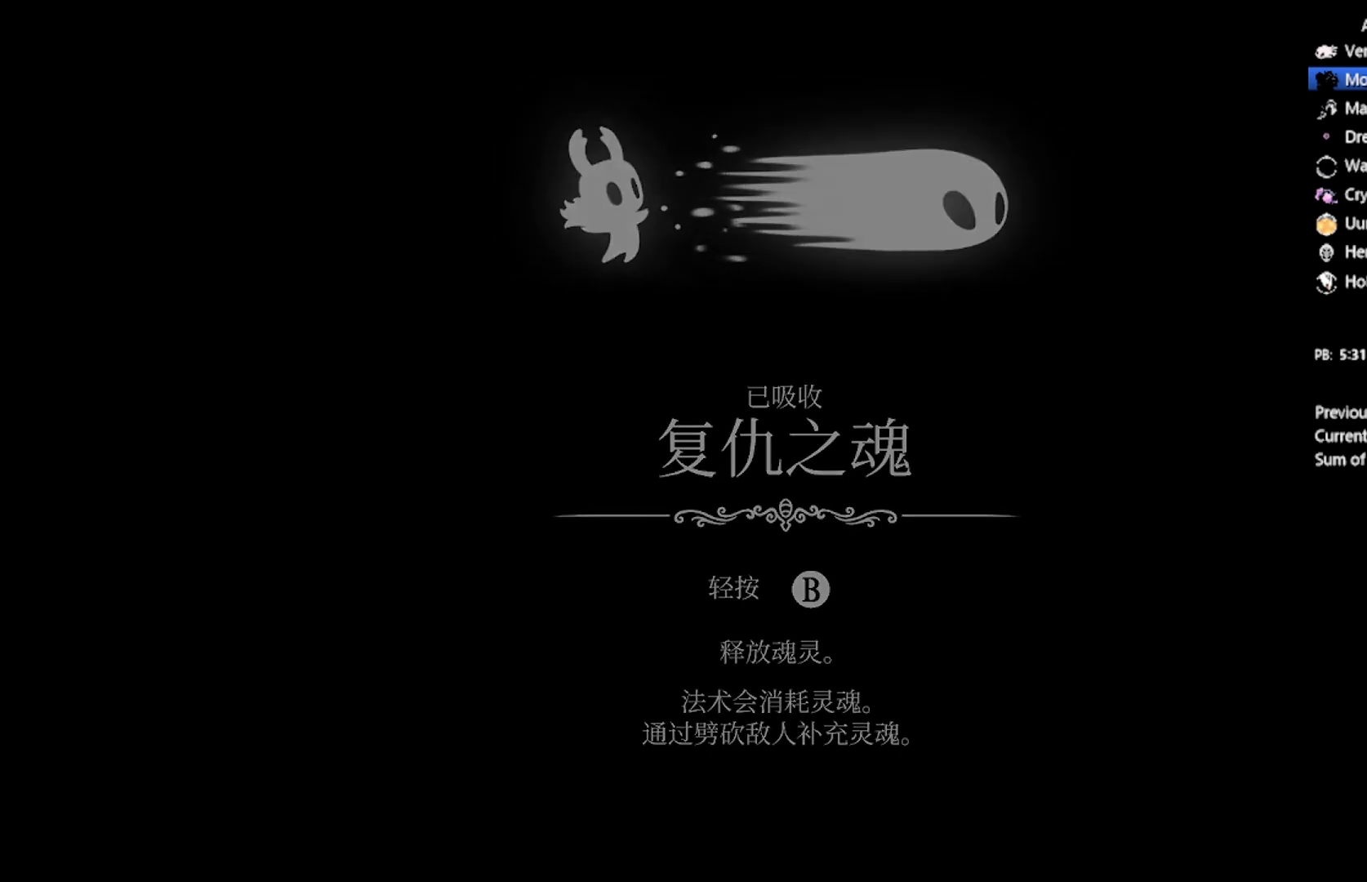
{"buttons": ["A"], "left_stick": "center", "events": [[33, "A", "down"], [200, "A", "up"], [300, "A", "down"], [467, "A", "up"], [500, "A", "down"]]}
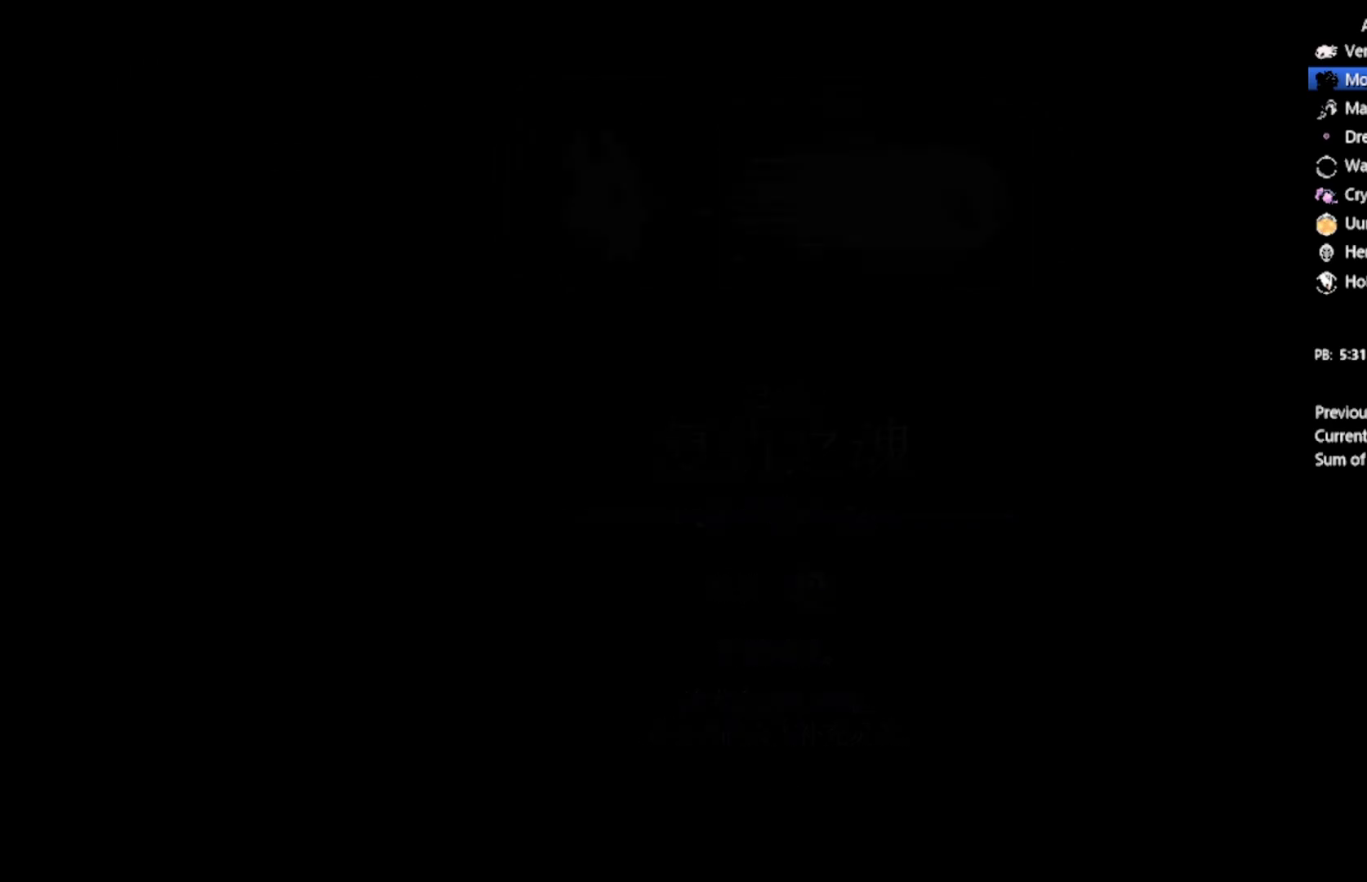
{"buttons": ["A"], "left_stick": "center", "events": [[167, "A", "up"], [234, "A", "down"], [401, "A", "up"], [467, "A", "down"]]}
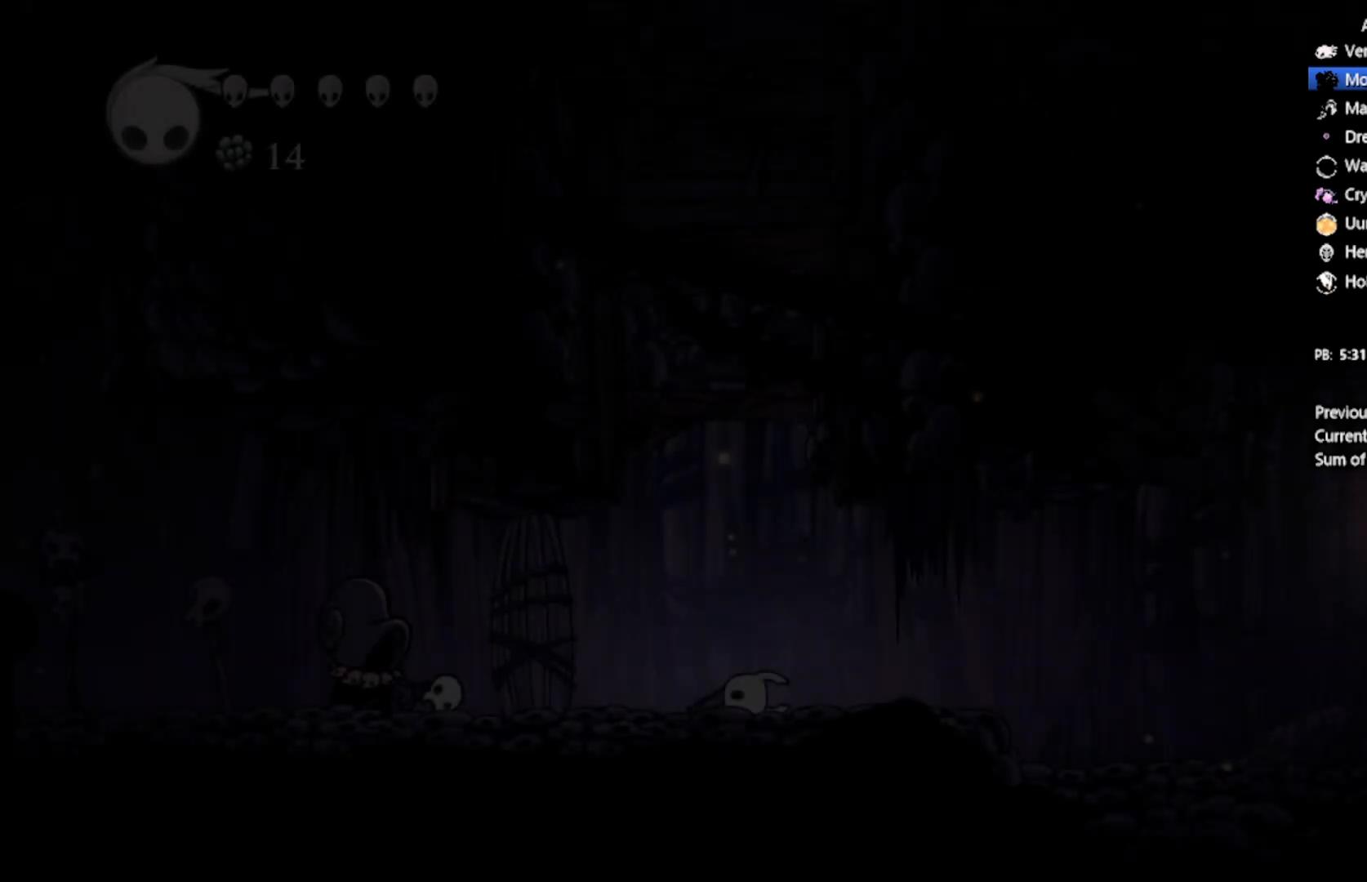
{"buttons": ["A"], "left_stick": "center", "events": [[66, "DPAD_RIGHT", "down"], [133, "A", "up"], [200, "A", "down"], [333, "A", "up"], [333, "DPAD_RIGHT", "up"], [433, "A", "down"]]}
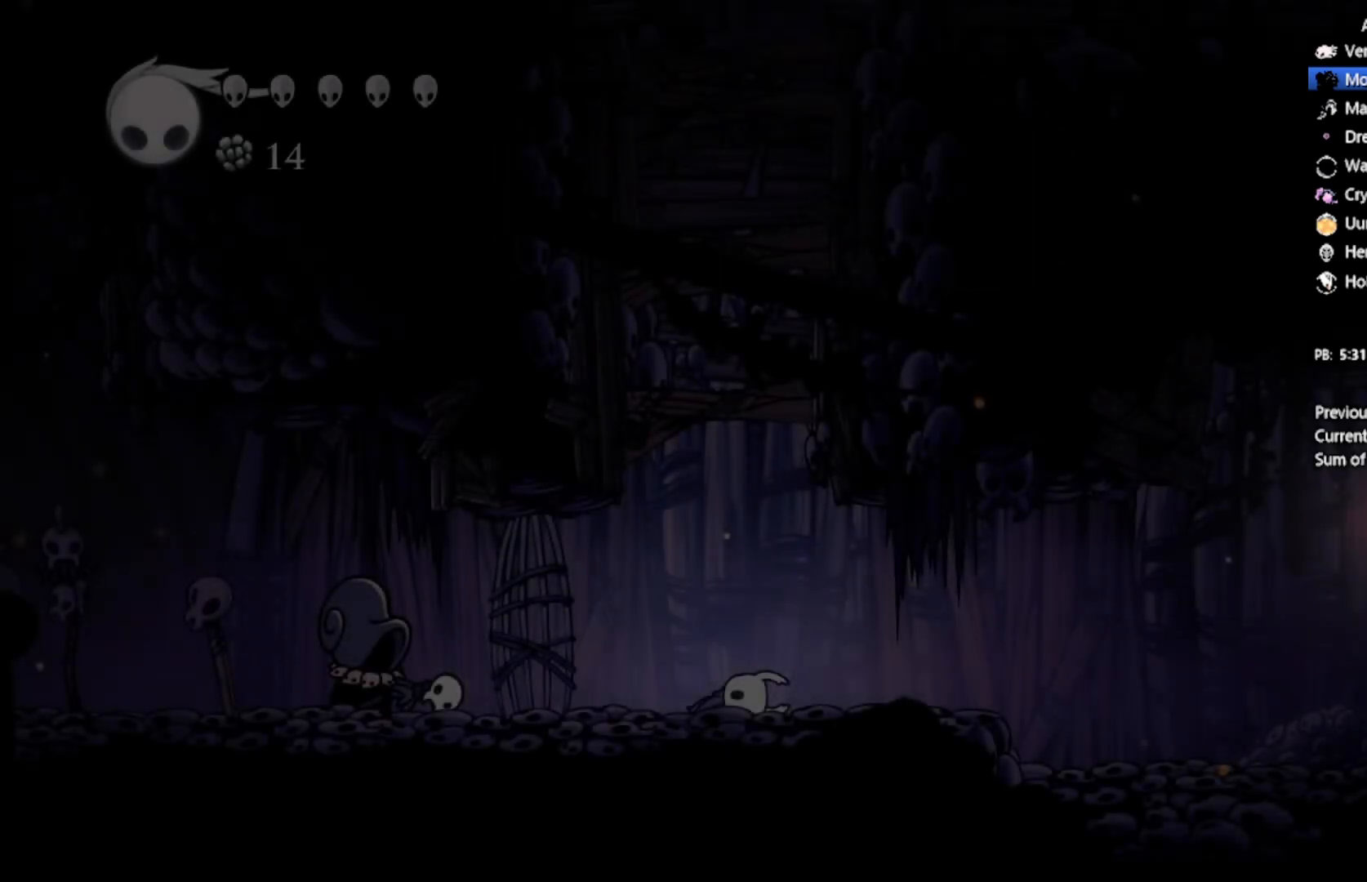
{"buttons": ["DPAD_UP"], "left_stick": "center", "events": [[34, "A", "up"], [100, "A", "down"], [234, "A", "up"], [234, "DPAD_UP", "down"], [267, "A", "down"], [501, "A", "up"]]}
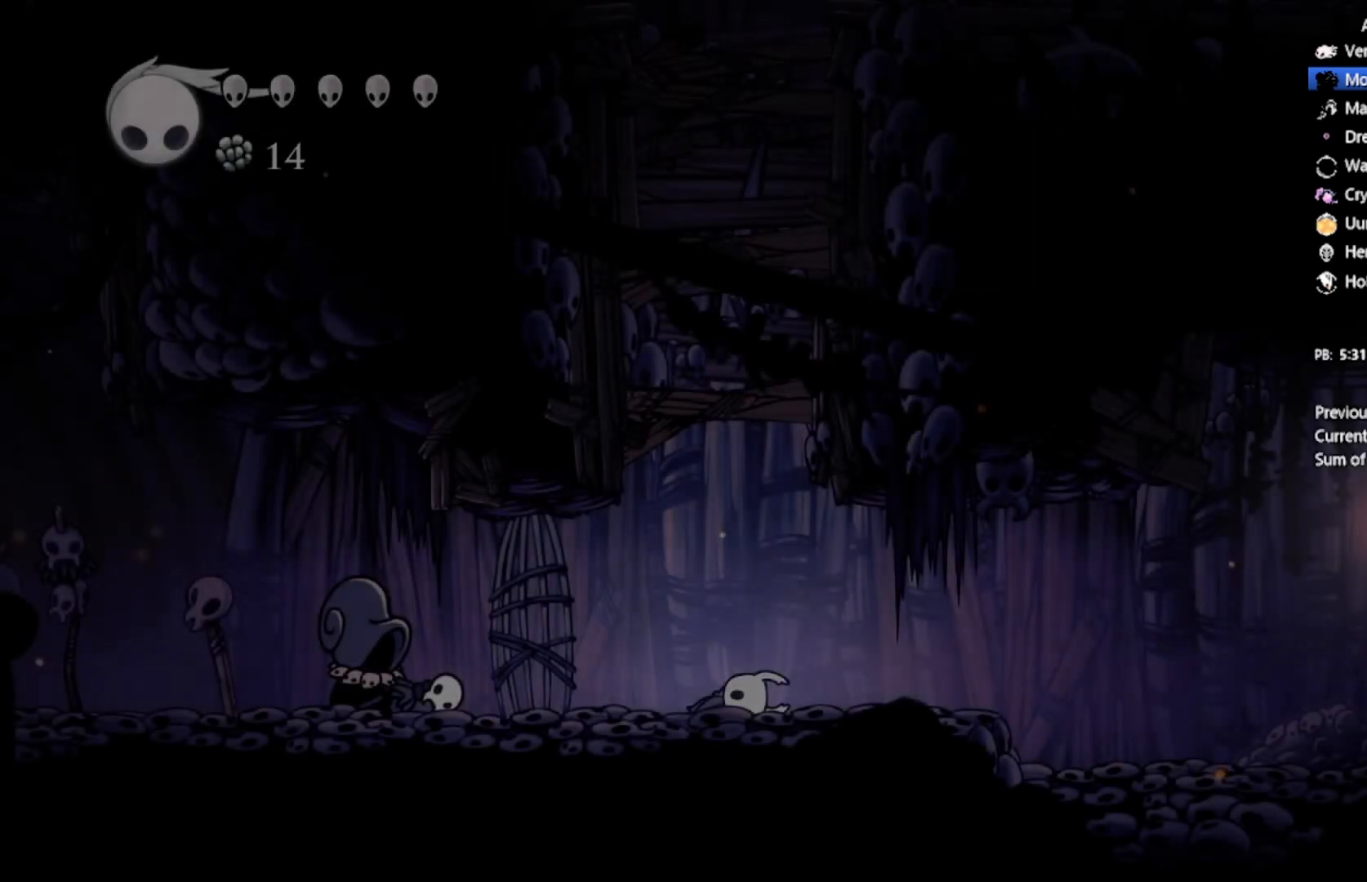
{"buttons": ["A"], "left_stick": "center", "events": [[66, "A", "down"], [66, "DPAD_UP", "up"], [167, "DPAD_RIGHT", "down"], [167, "X", "down"], [300, "A", "up"], [367, "DPAD_RIGHT", "up"], [400, "X", "up"], [434, "A", "down"]]}
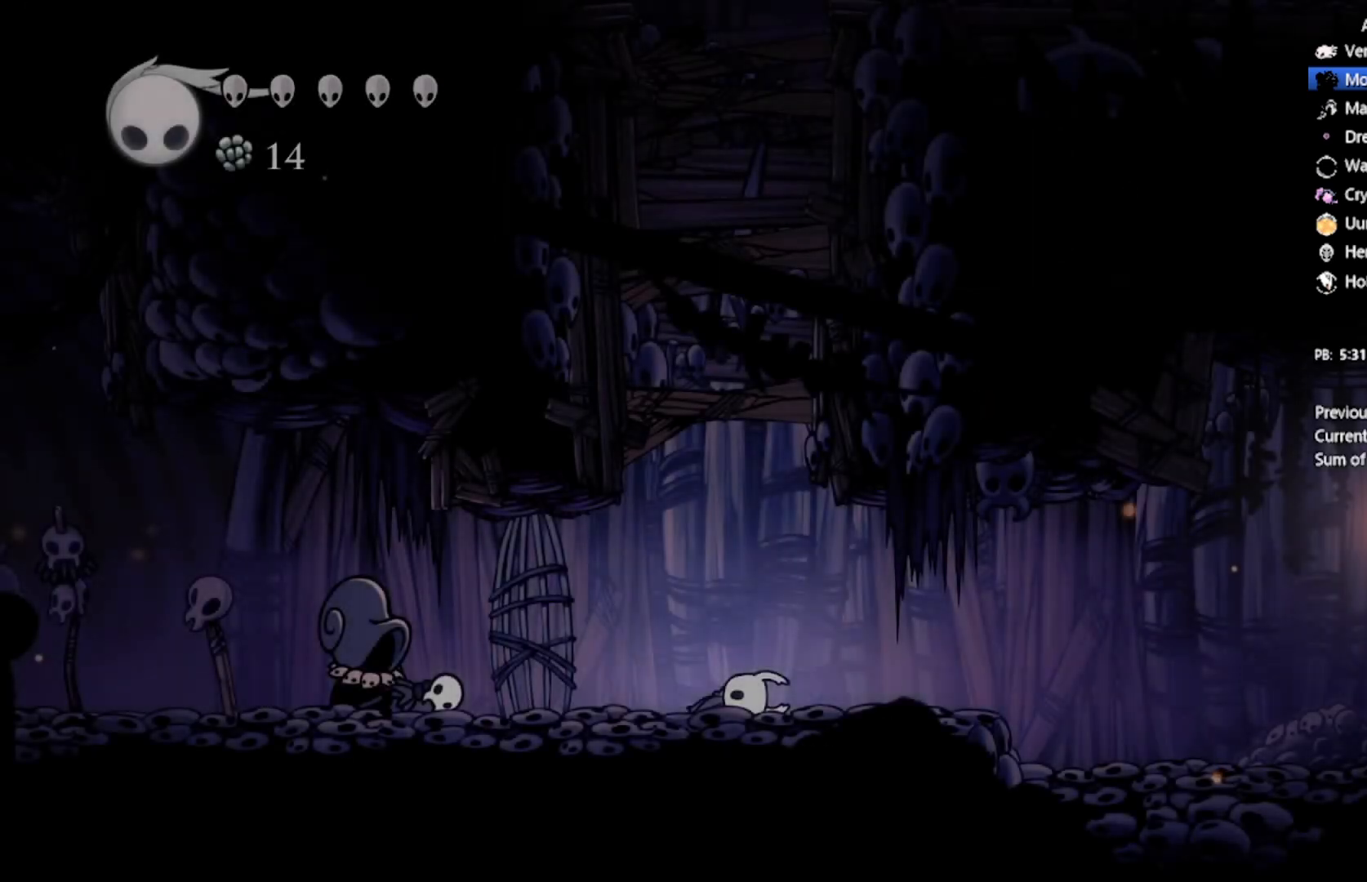
{"buttons": ["A"], "left_stick": "center", "events": [[34, "DPAD_LEFT", "down"], [67, "DPAD_UP", "down"], [67, "X", "down"], [134, "DPAD_UP", "up"], [167, "A", "up"], [167, "DPAD_LEFT", "up"], [167, "X", "up"], [234, "A", "down"], [301, "DPAD_RIGHT", "down"], [401, "A", "up"], [434, "DPAD_RIGHT", "up"], [467, "A", "down"]]}
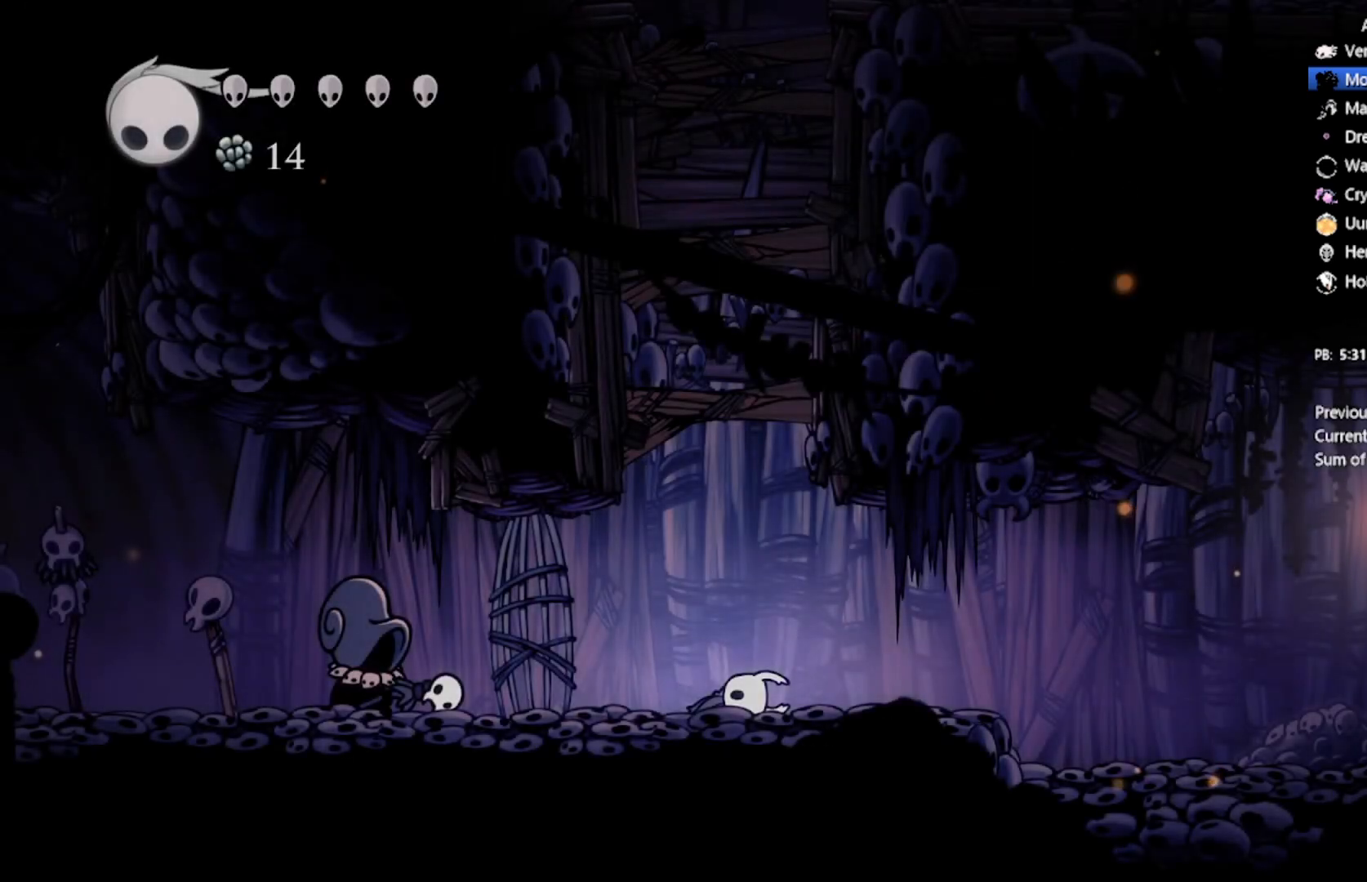
{"buttons": ["X"], "left_stick": "center", "events": [[133, "DPAD_UP", "down"], [167, "A", "up"], [200, "DPAD_LEFT", "down"], [233, "A", "down"], [300, "DPAD_LEFT", "up"], [300, "DPAD_UP", "up"], [367, "DPAD_LEFT", "down"], [400, "DPAD_DOWN", "down"], [433, "X", "down"], [467, "DPAD_LEFT", "up"], [500, "A", "up"], [500, "DPAD_DOWN", "up"]]}
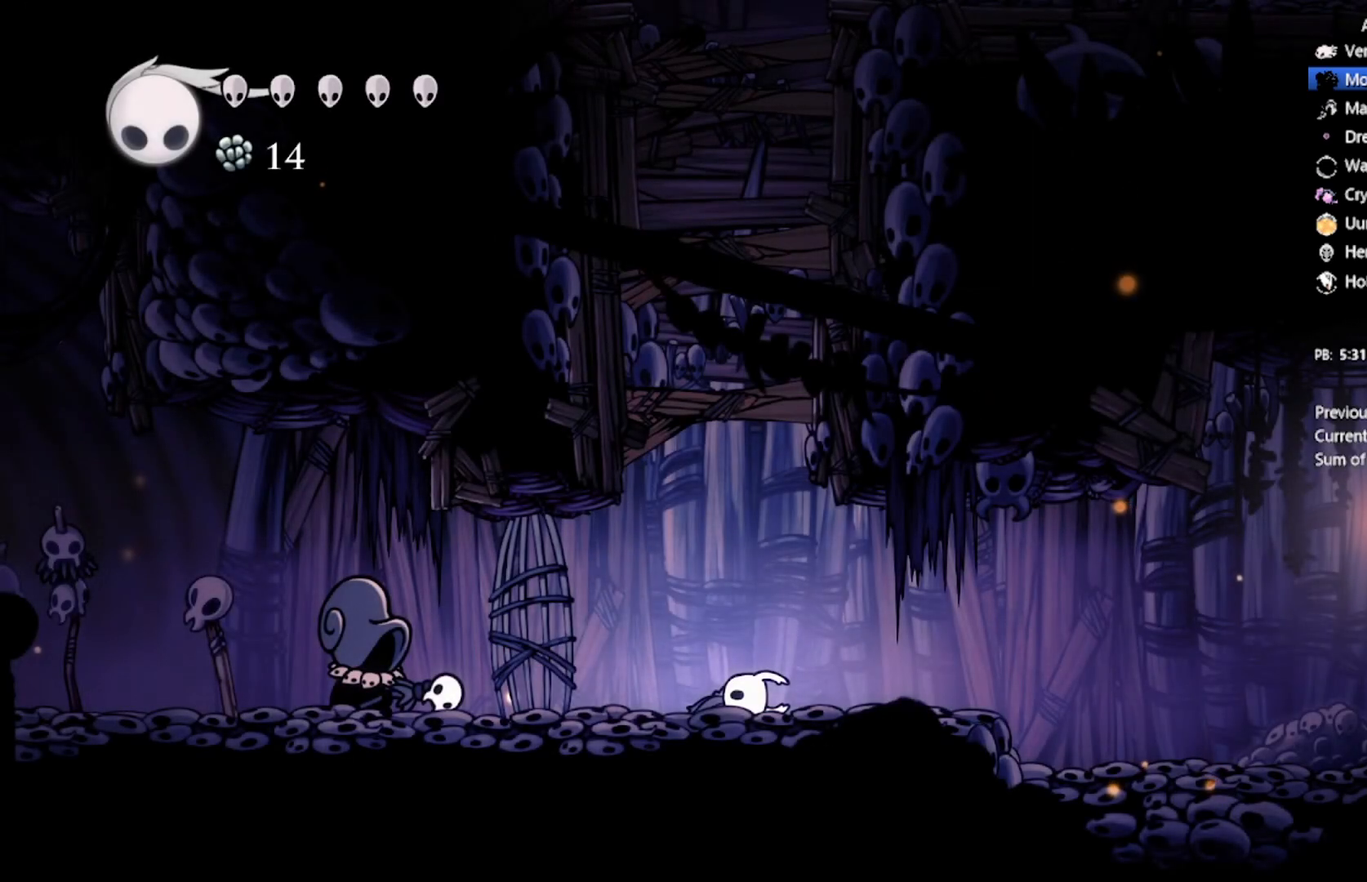
{"buttons": ["A", "X", "DPAD_DOWN", "DPAD_LEFT"], "left_stick": "center", "events": [[34, "X", "up"], [134, "A", "down"], [167, "DPAD_DOWN", "down"], [167, "DPAD_RIGHT", "down"], [167, "X", "down"], [234, "DPAD_DOWN", "up"], [301, "A", "up"], [334, "DPAD_RIGHT", "up"], [334, "X", "up"], [367, "A", "down"], [467, "DPAD_DOWN", "down"], [467, "X", "down"], [501, "DPAD_LEFT", "down"]]}
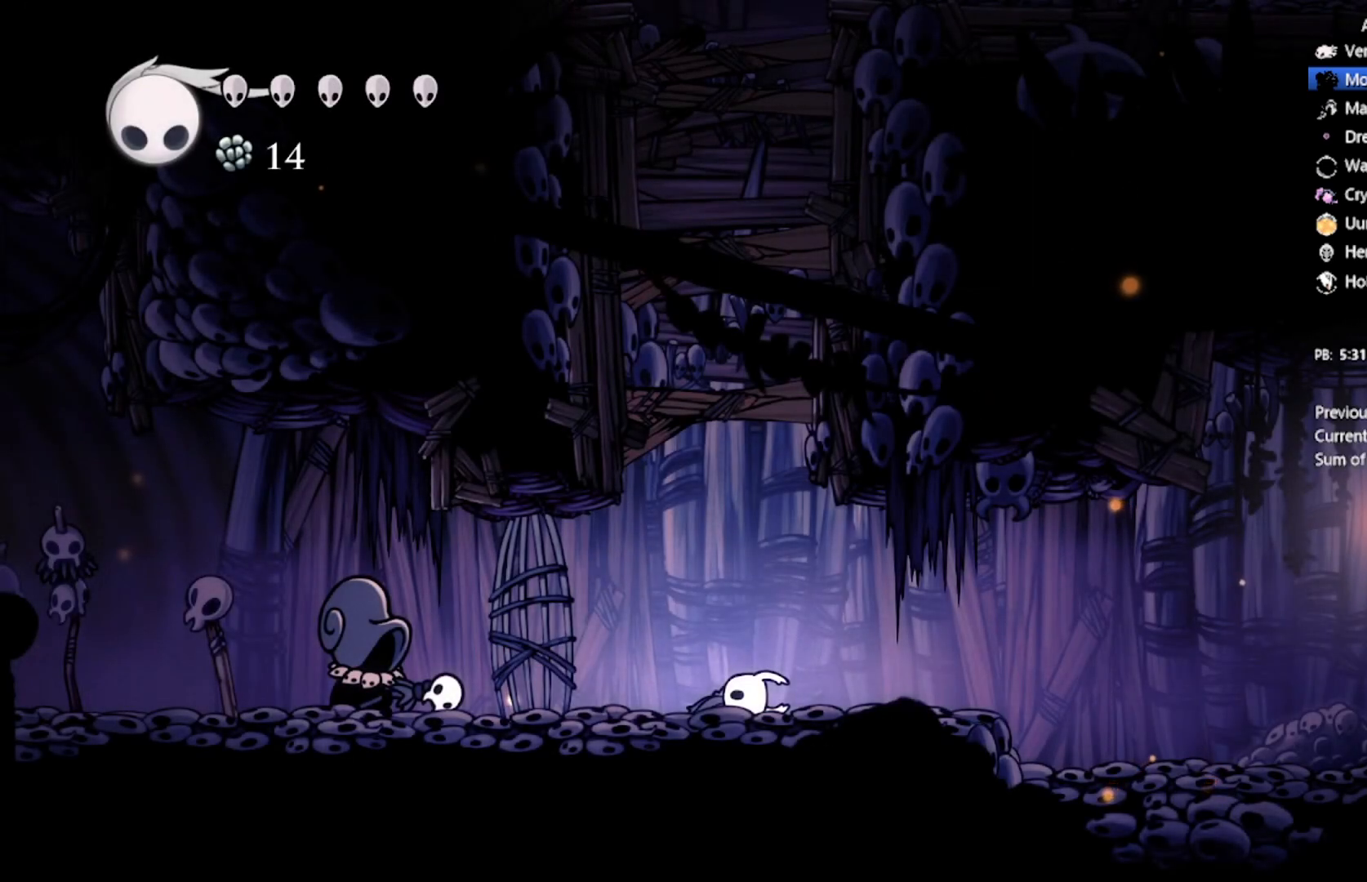
{"buttons": ["A"], "left_stick": "center", "events": [[100, "A", "up"], [133, "DPAD_DOWN", "up"], [133, "X", "up"], [167, "A", "down"], [167, "DPAD_LEFT", "up"], [233, "DPAD_RIGHT", "down"], [267, "X", "down"], [300, "DPAD_DOWN", "down"], [367, "A", "up"], [400, "DPAD_DOWN", "up"], [400, "DPAD_RIGHT", "up"], [400, "X", "up"], [467, "A", "down"]]}
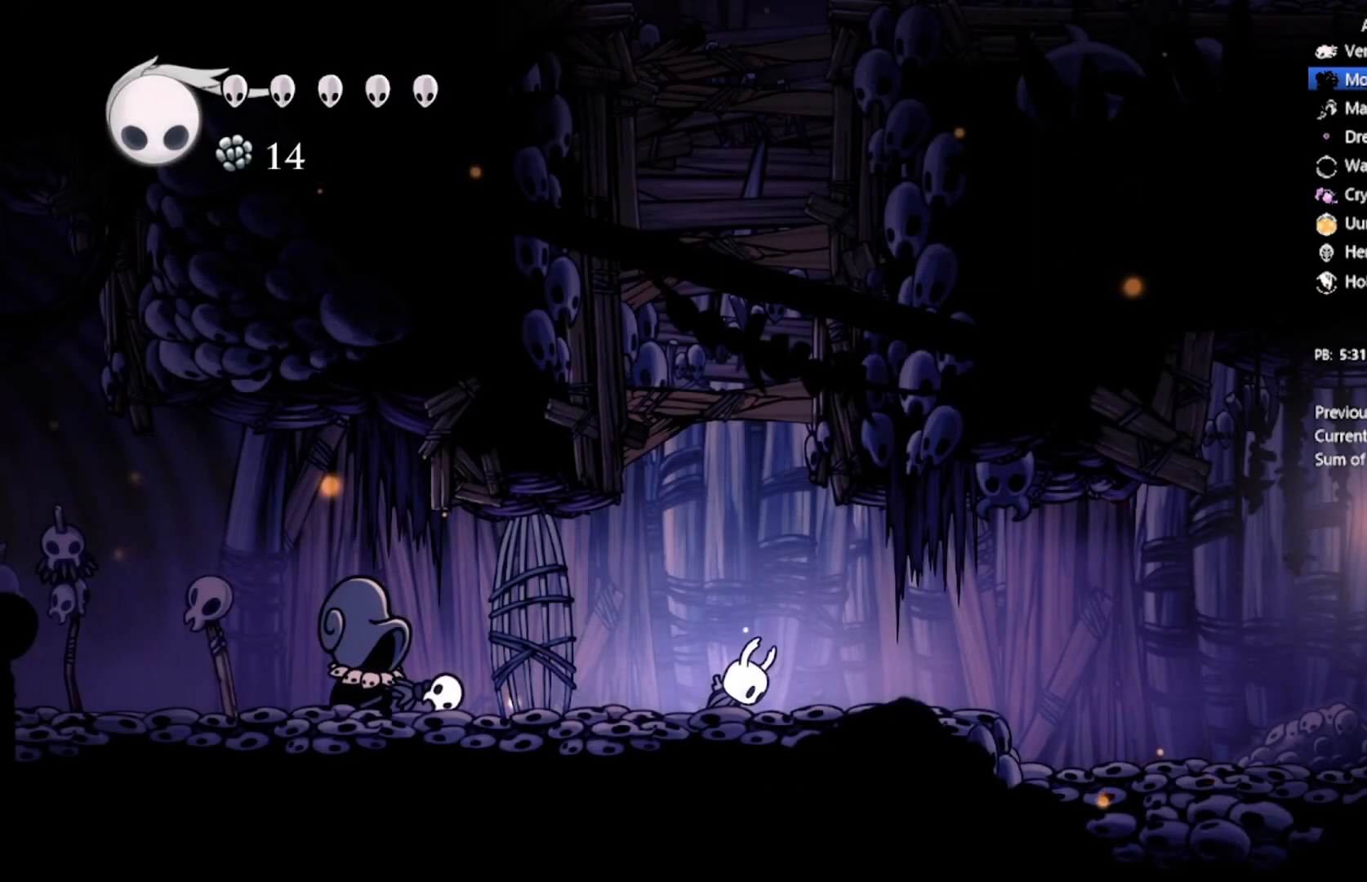
{"buttons": [], "left_stick": "center", "events": [[34, "DPAD_DOWN", "down"], [34, "DPAD_RIGHT", "down"], [34, "X", "down"], [134, "A", "up"], [167, "DPAD_DOWN", "up"], [200, "DPAD_RIGHT", "up"], [200, "X", "up"], [267, "A", "down"], [301, "X", "down"], [434, "A", "up"], [434, "X", "up"]]}
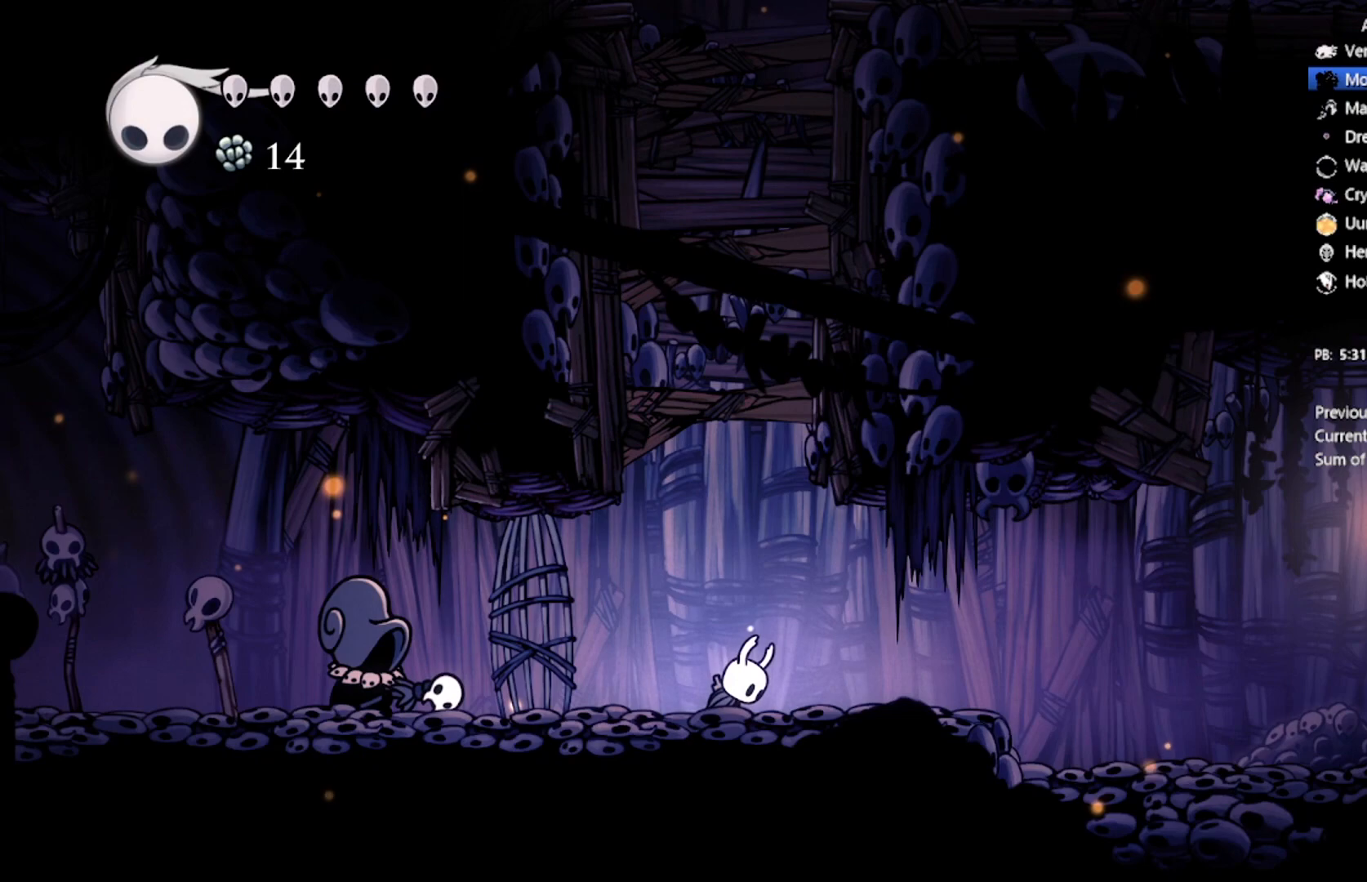
{"buttons": [], "left_stick": "center", "events": []}
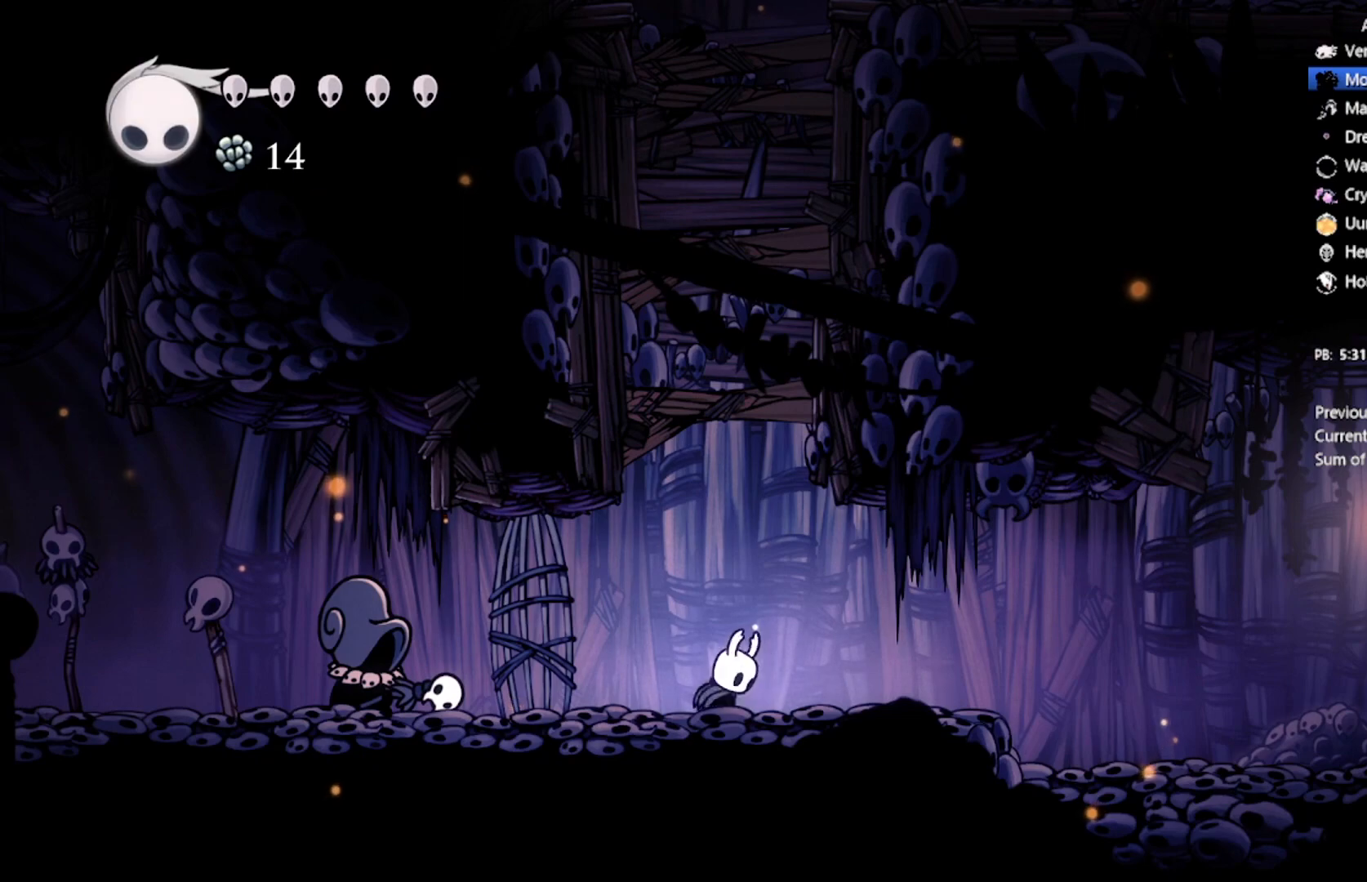
{"buttons": ["DPAD_UP"], "left_stick": "center", "events": [[367, "DPAD_UP", "down"]]}
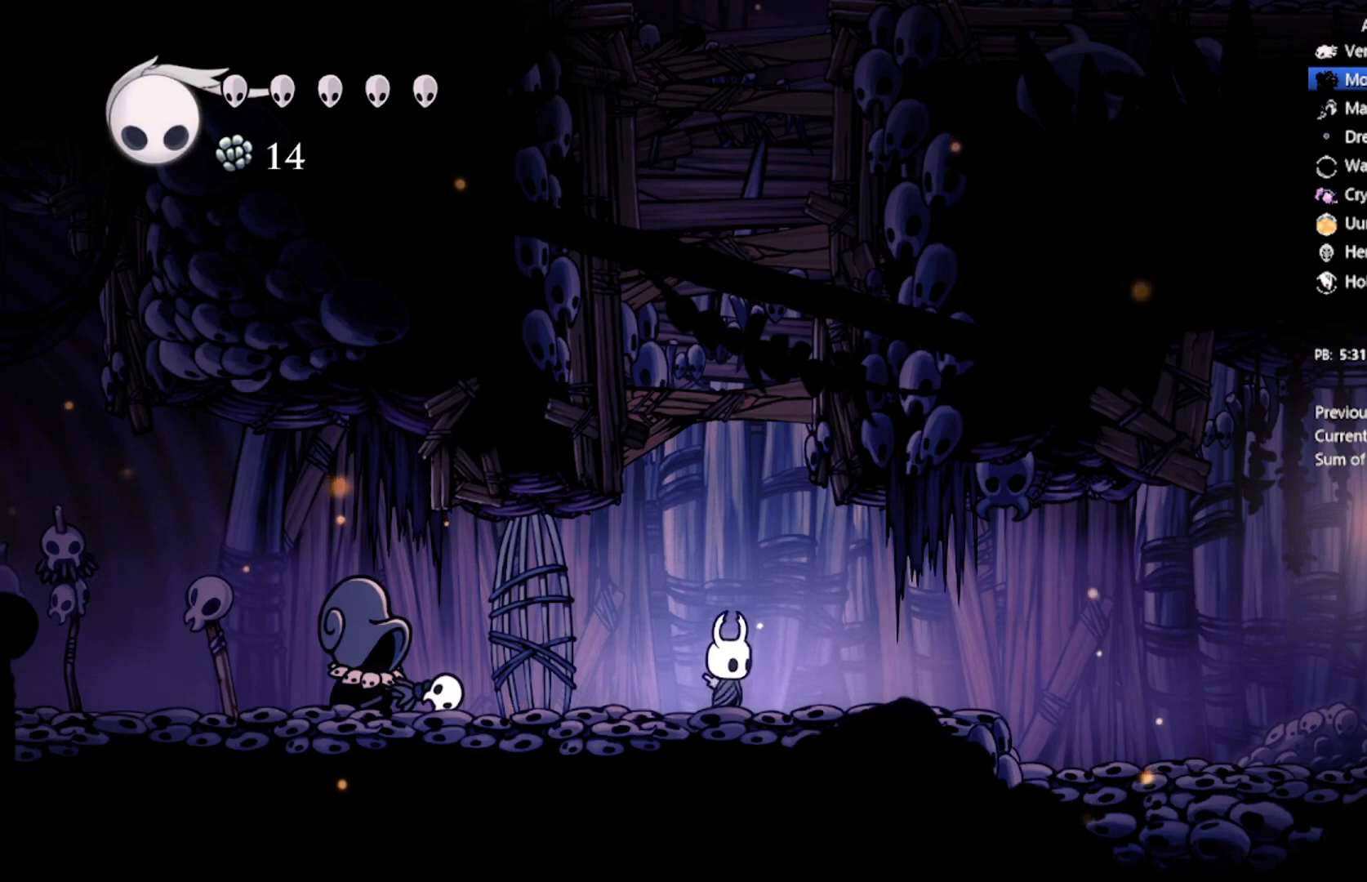
{"buttons": ["A", "X", "DPAD_UP"], "left_stick": "center", "events": [[33, "A", "down"], [467, "X", "down"]]}
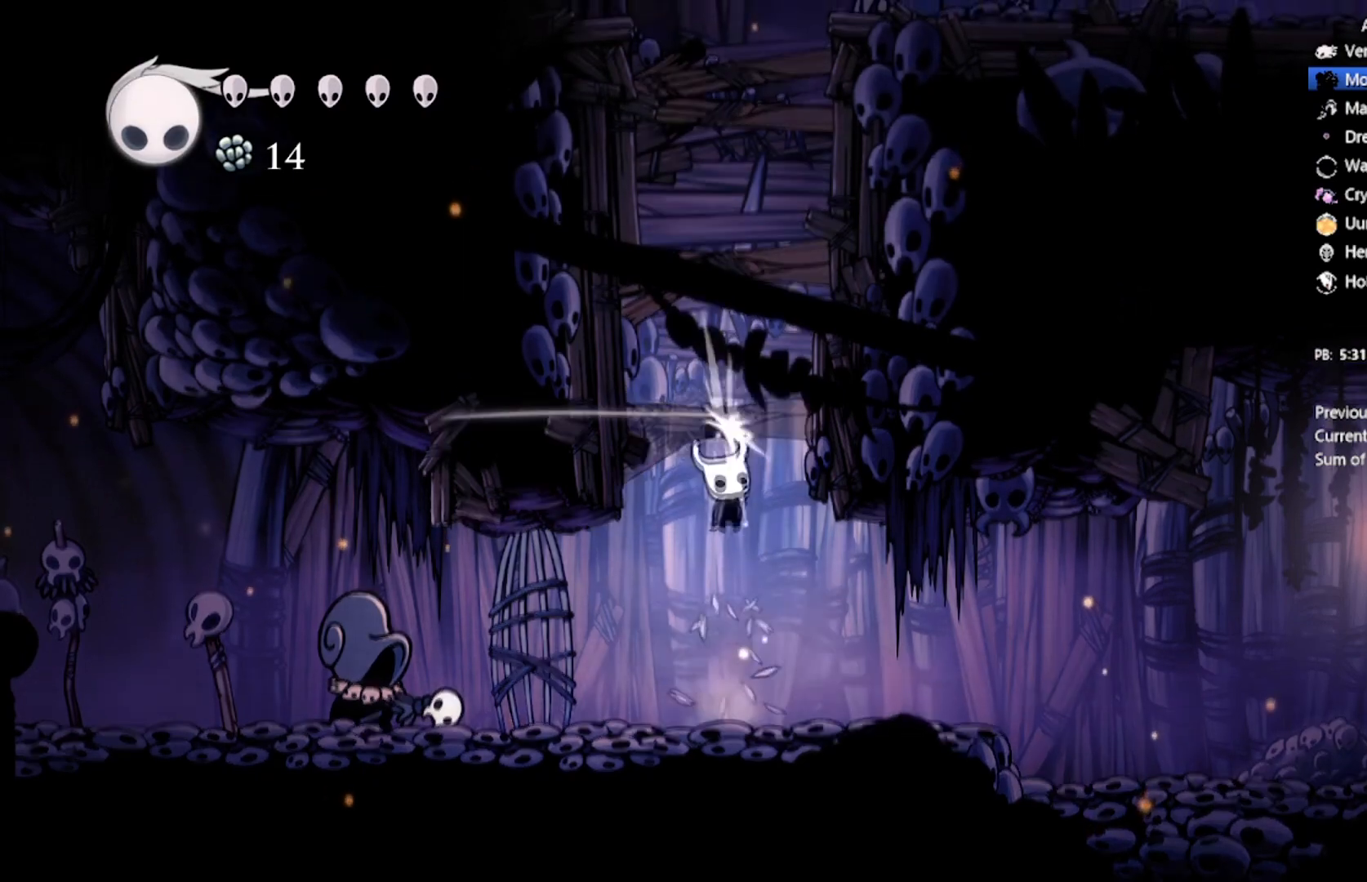
{"buttons": ["X", "DPAD_DOWN", "DPAD_RIGHT"], "left_stick": "center", "events": [[67, "DPAD_RIGHT", "down"], [100, "A", "up"], [200, "X", "up"], [334, "DPAD_UP", "up"], [401, "X", "down"], [434, "DPAD_DOWN", "down"]]}
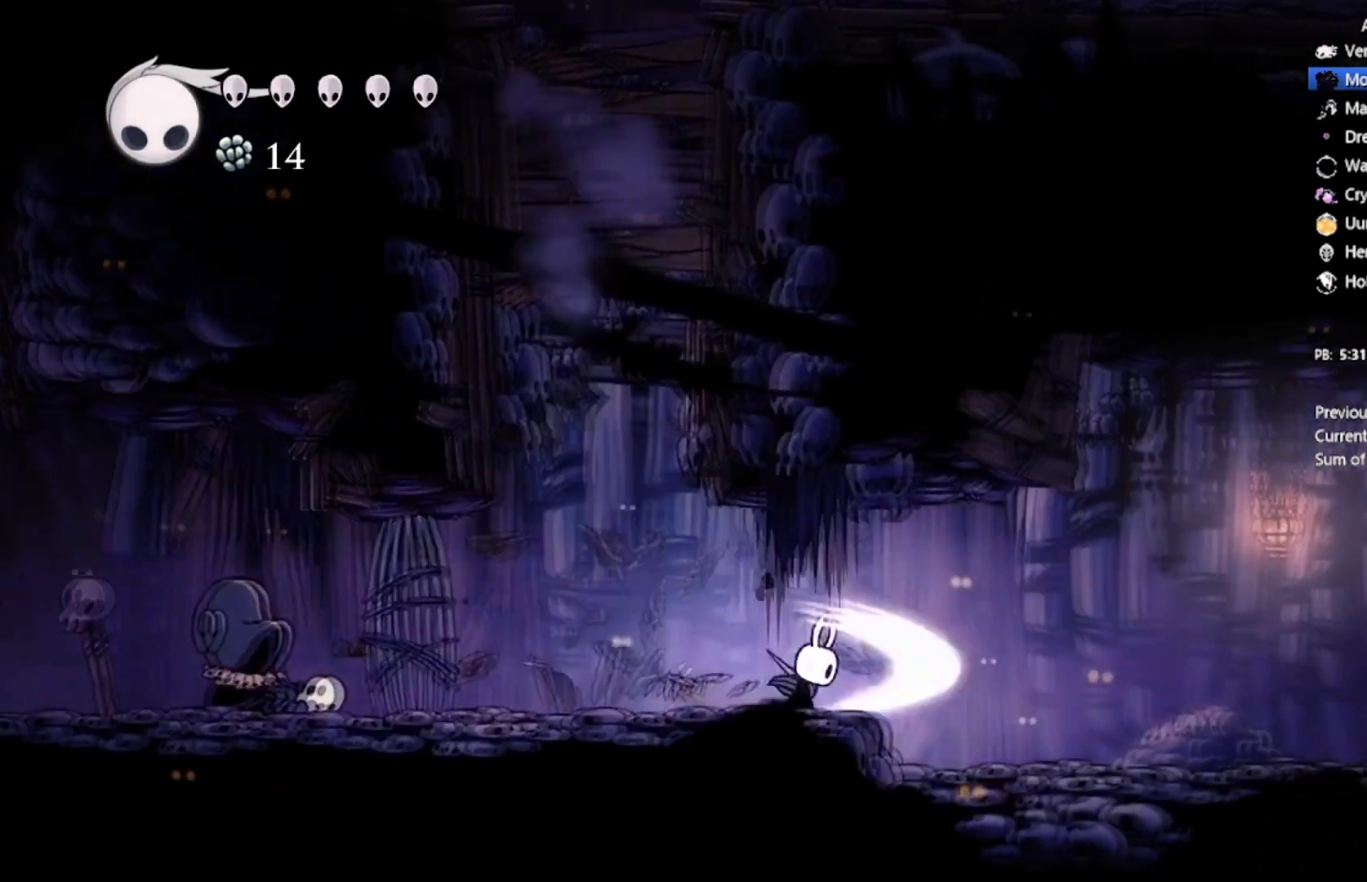
{"buttons": ["DPAD_RIGHT"], "left_stick": "center", "events": [[167, "X", "up"], [267, "DPAD_DOWN", "up"]]}
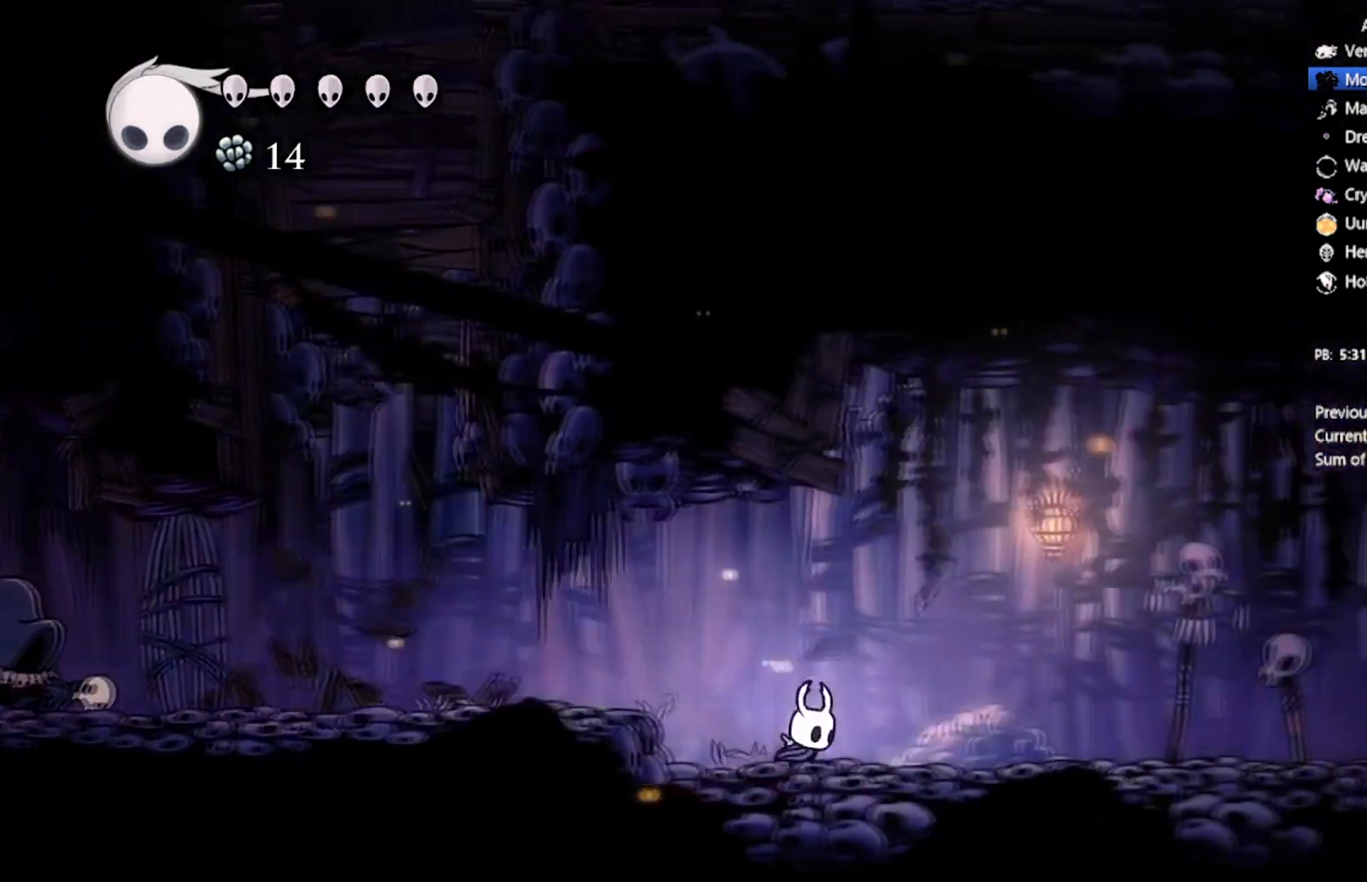
{"buttons": ["DPAD_RIGHT"], "left_stick": "center", "events": []}
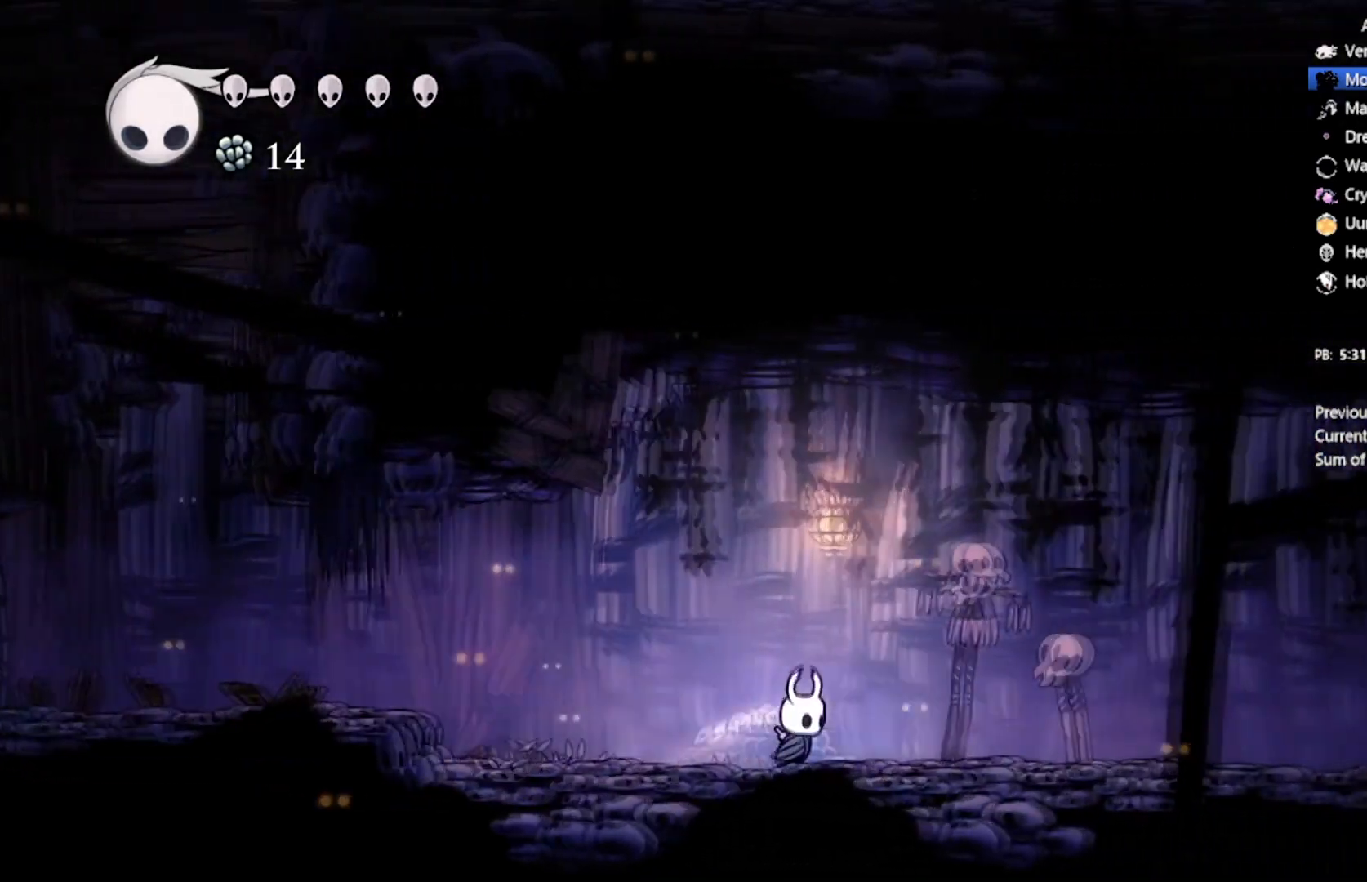
{"buttons": ["A", "X", "DPAD_RIGHT"], "left_stick": "center", "events": [[66, "X", "down"], [300, "X", "up"], [434, "A", "down"], [467, "X", "down"]]}
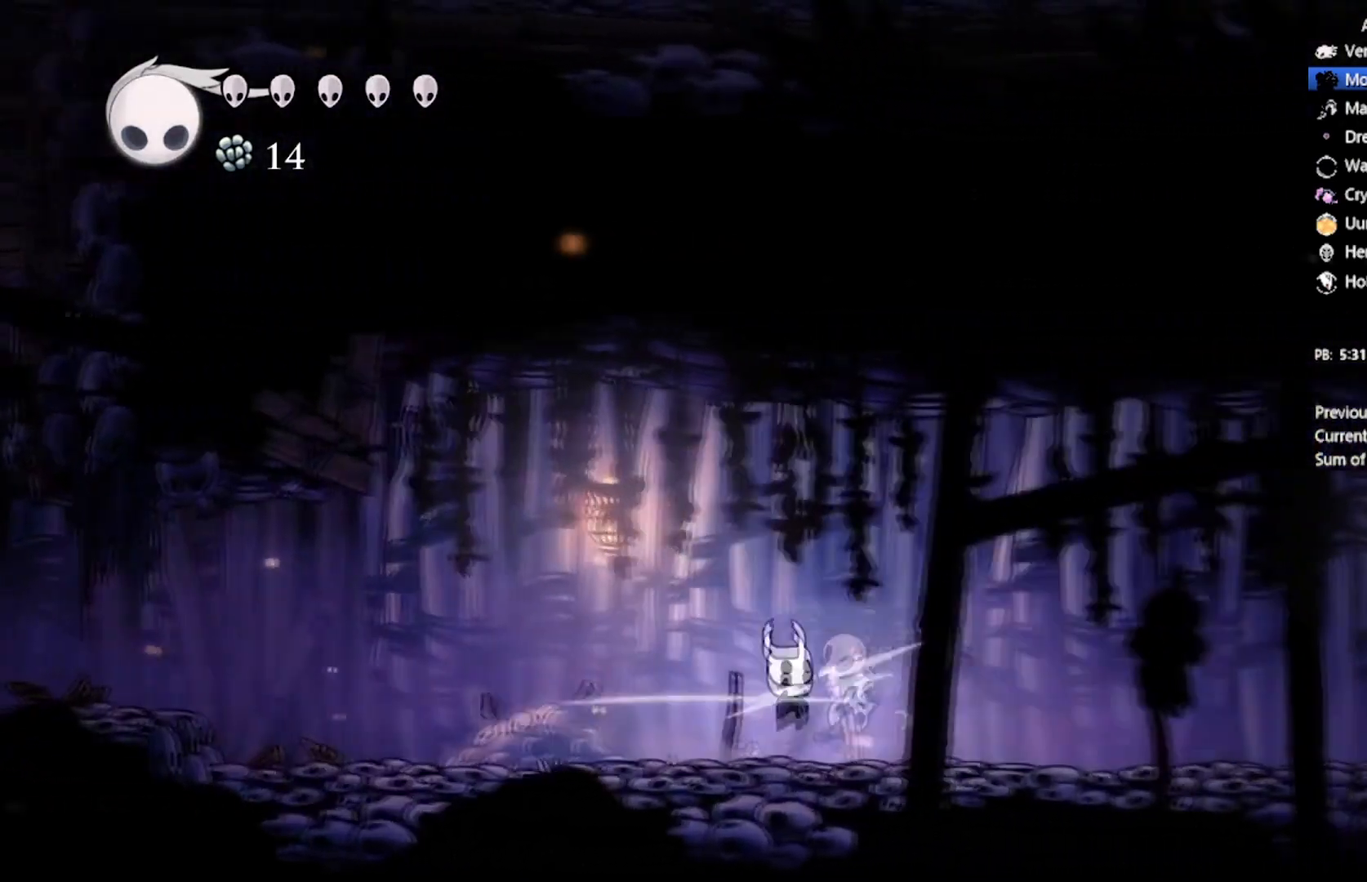
{"buttons": ["X", "DPAD_RIGHT"], "left_stick": "center", "events": [[100, "A", "up"], [200, "X", "up"], [401, "X", "down"]]}
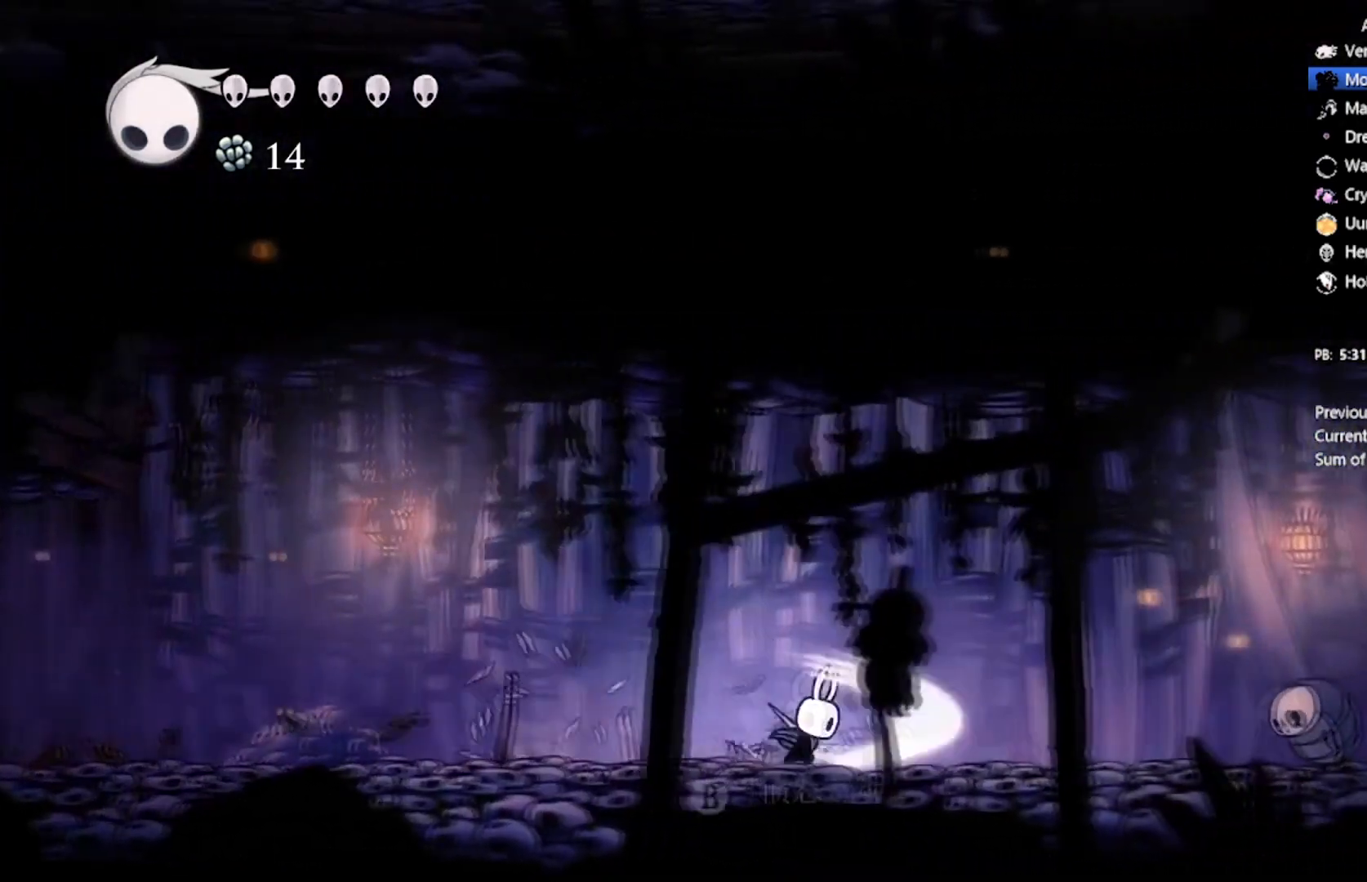
{"buttons": ["DPAD_RIGHT"], "left_stick": "center", "events": [[133, "X", "up"]]}
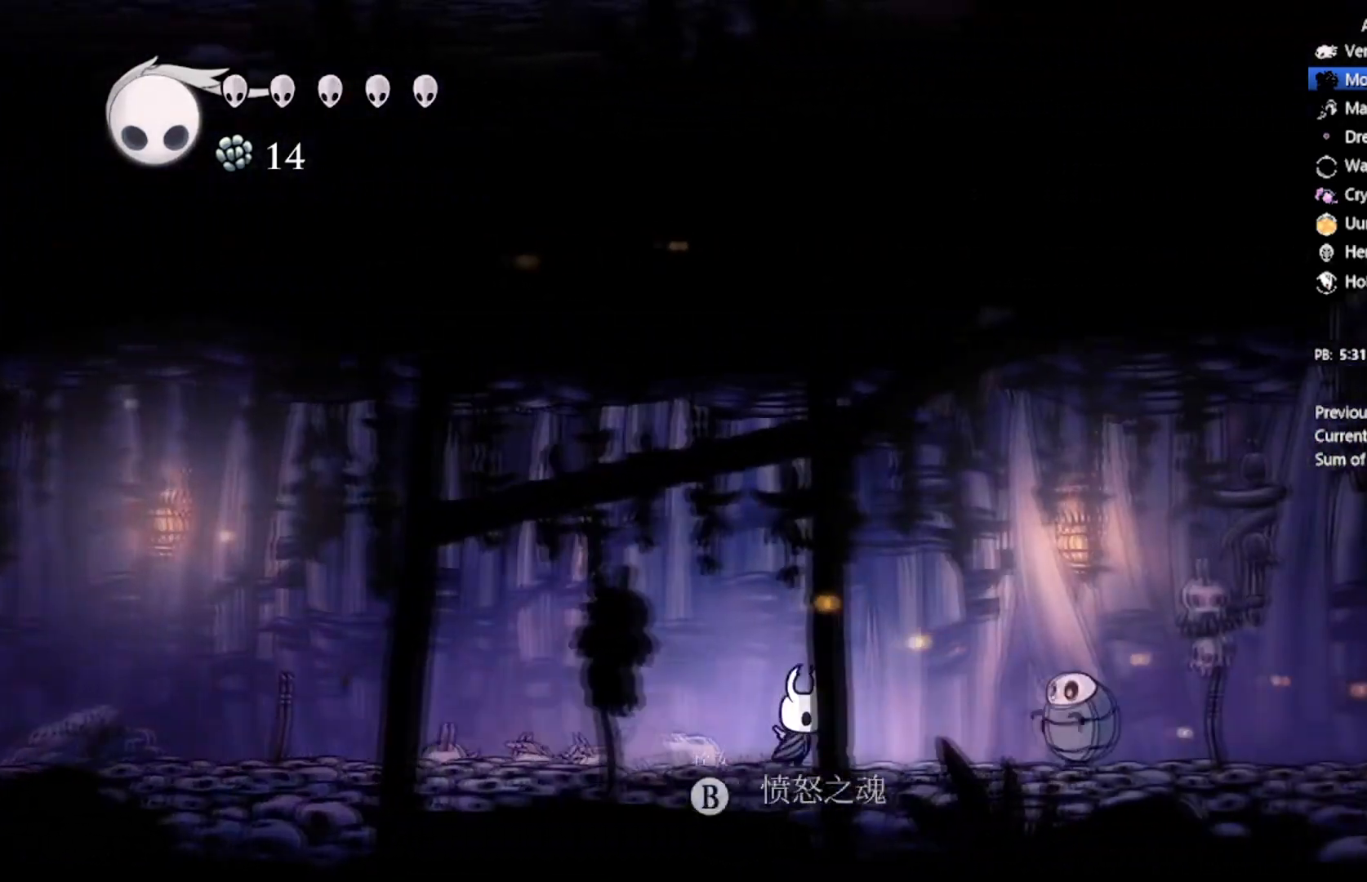
{"buttons": ["DPAD_RIGHT"], "left_stick": "center", "events": [[167, "A", "down"], [467, "A", "up"]]}
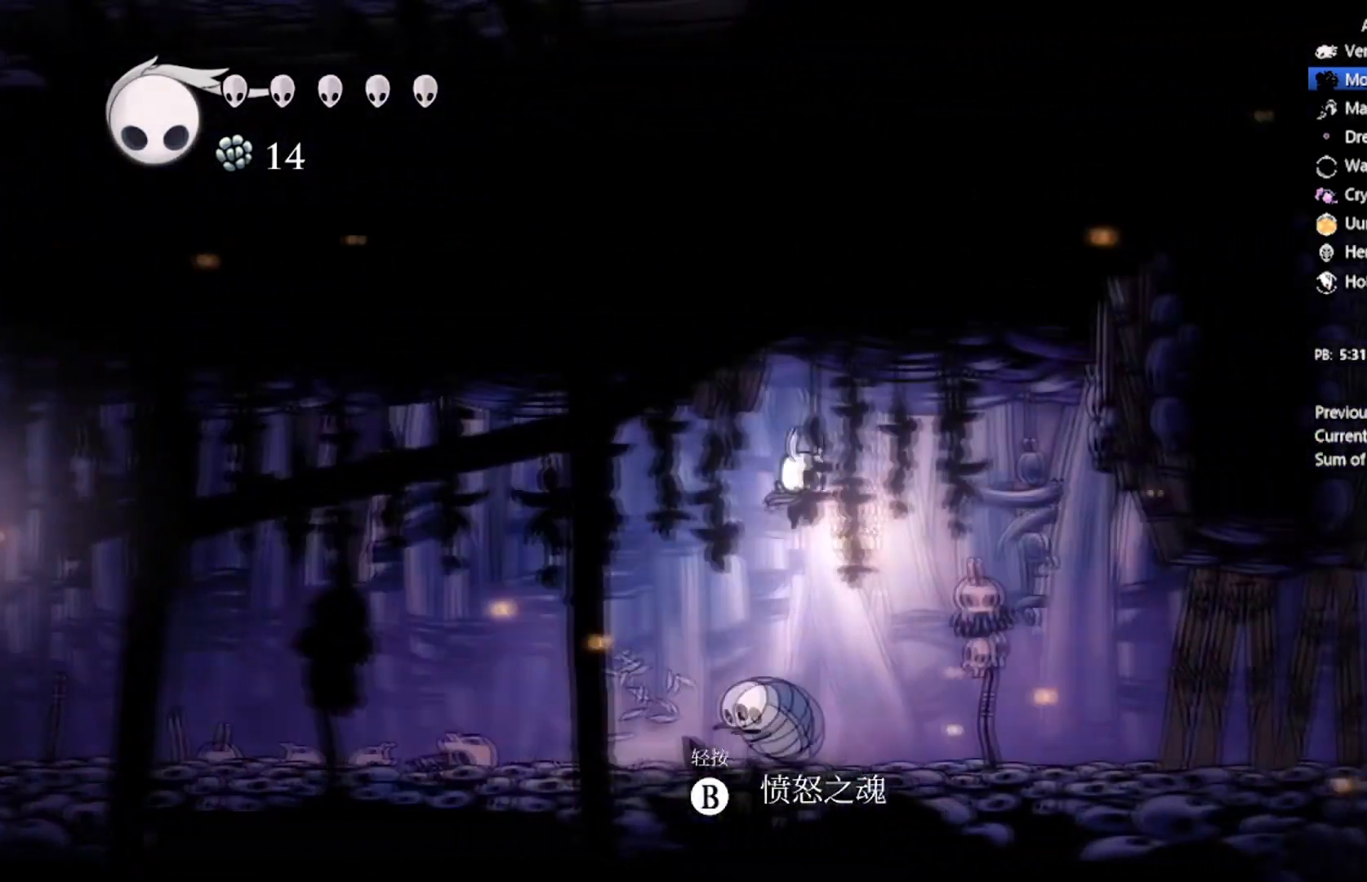
{"buttons": ["DPAD_RIGHT"], "left_stick": "center"}
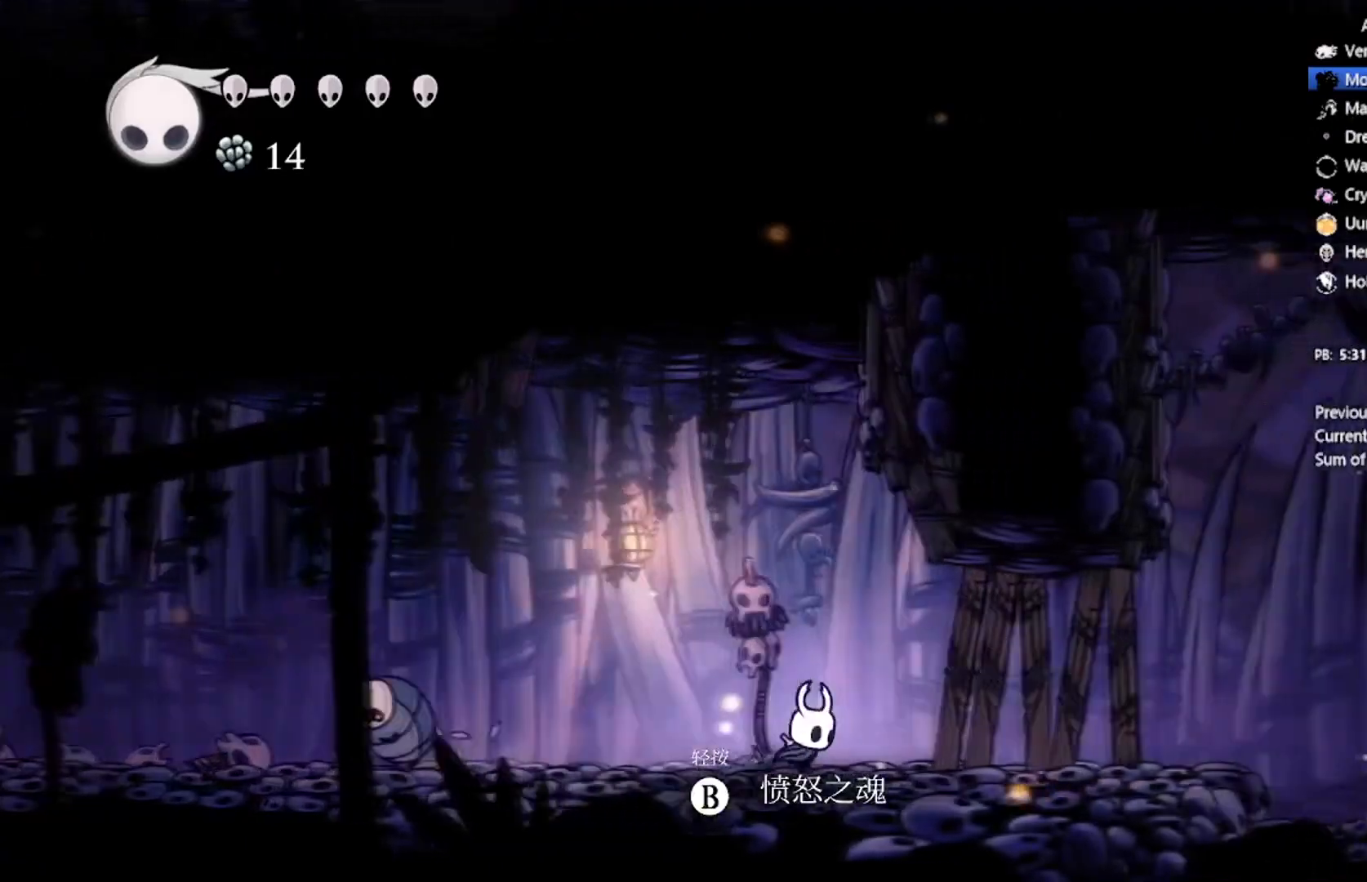
{"buttons": ["DPAD_UP", "DPAD_RIGHT"], "left_stick": "center", "events": [[100, "A", "down"], [100, "X", "down"], [234, "A", "up"], [267, "X", "up"], [401, "DPAD_UP", "down"]]}
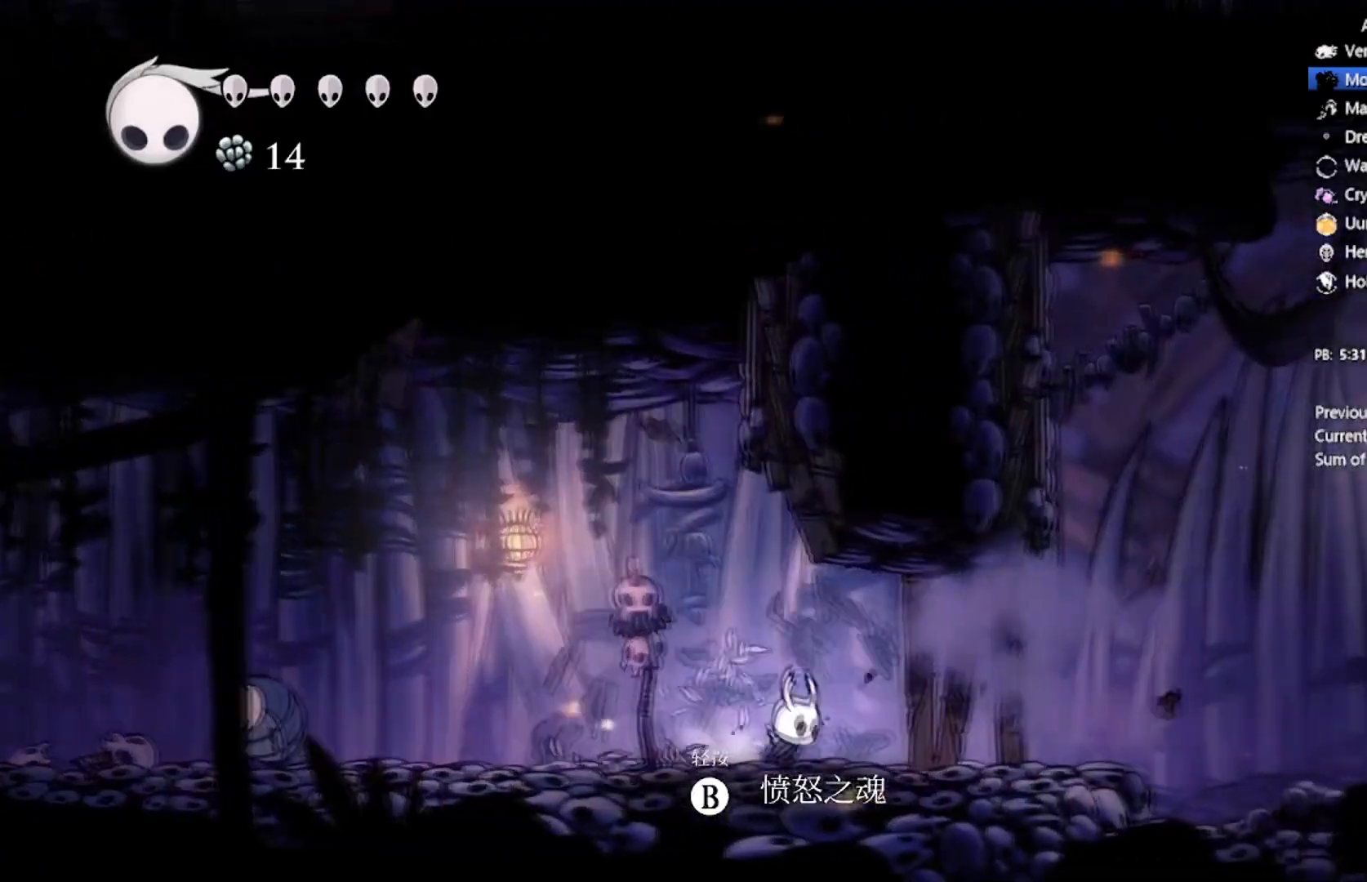
{"buttons": ["DPAD_UP", "DPAD_RIGHT"], "left_stick": "center", "events": [[267, "X", "down"], [467, "X", "up"]]}
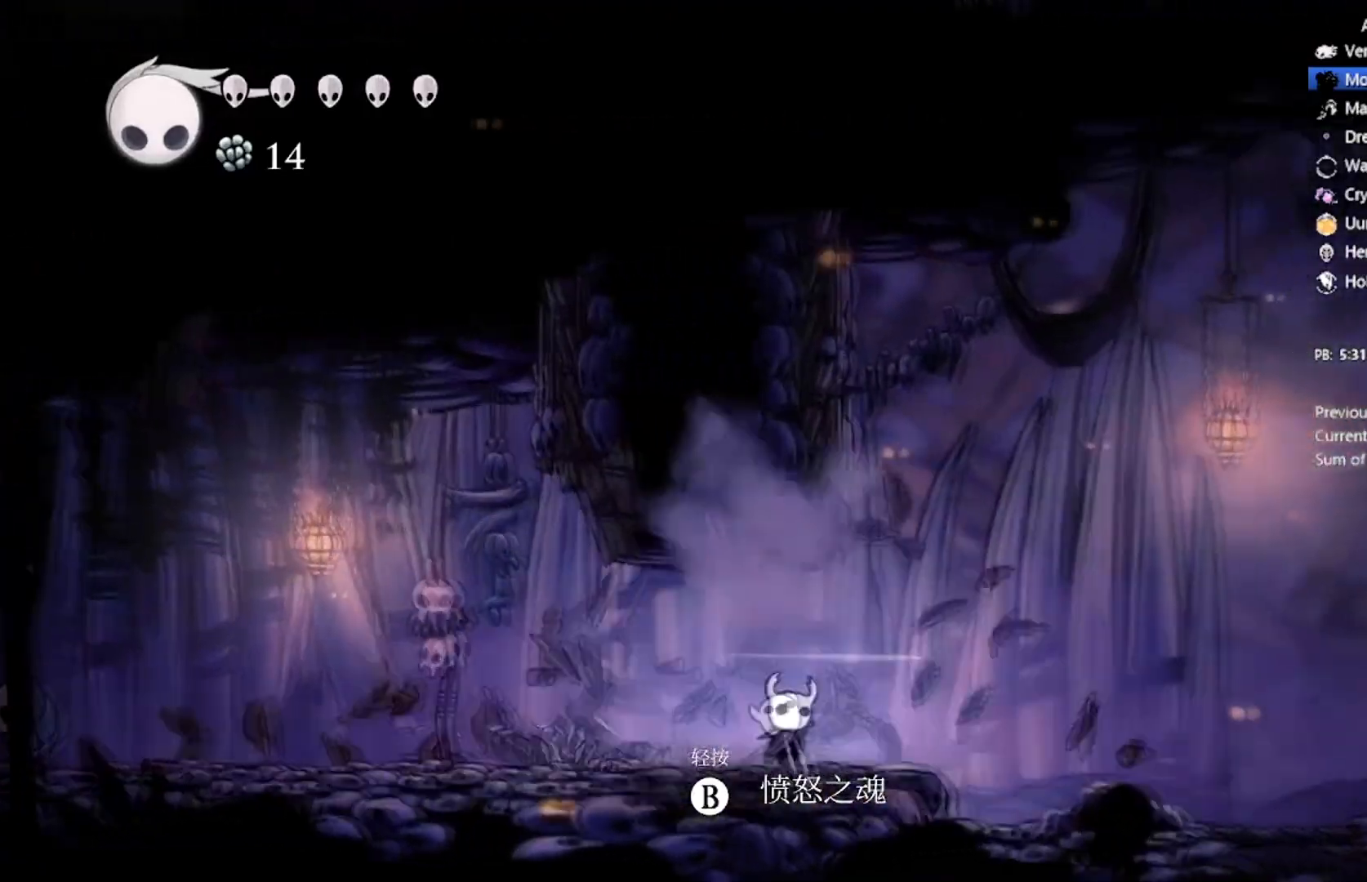
{"buttons": ["DPAD_RIGHT"], "left_stick": "center"}
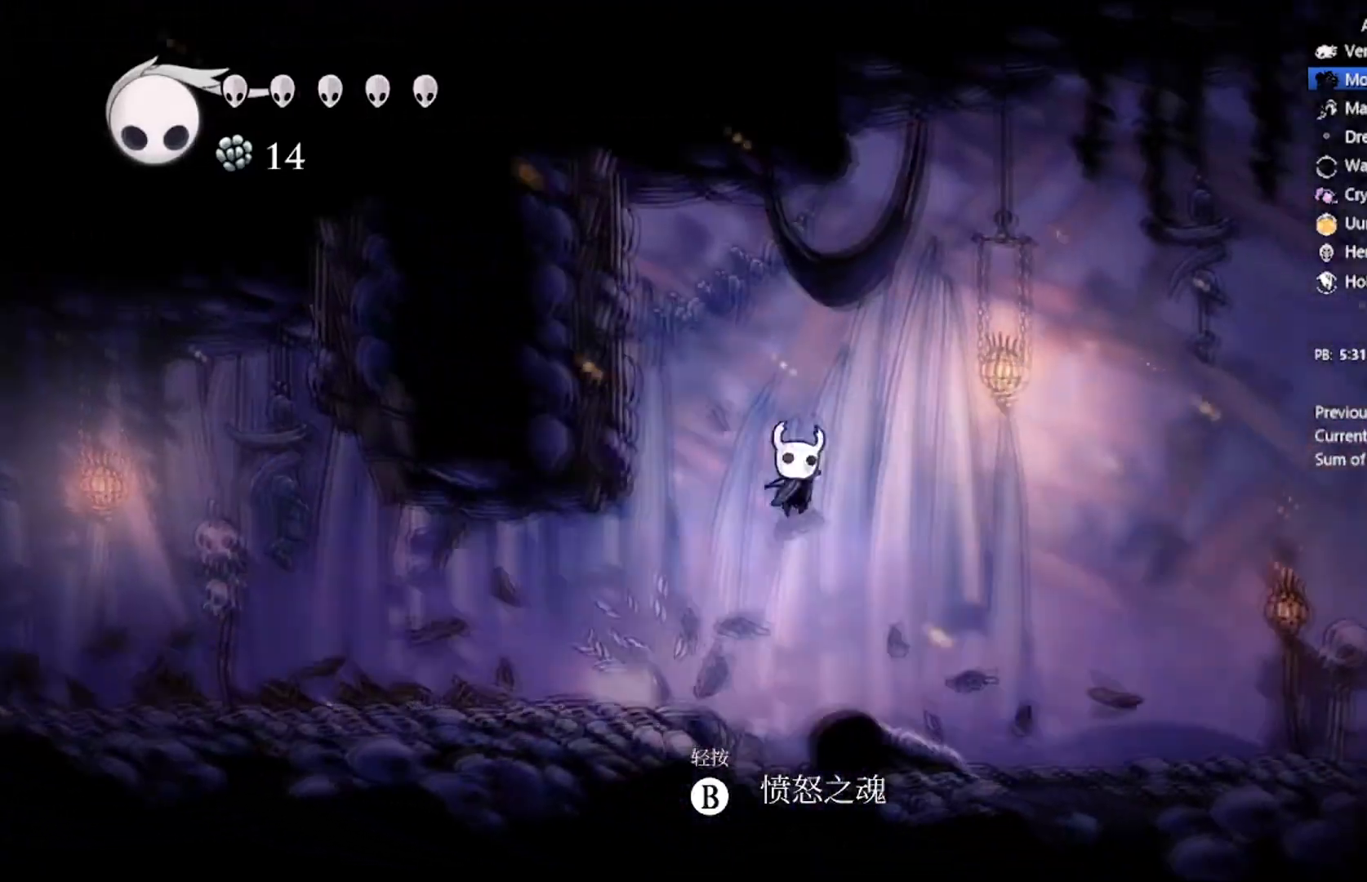
{"buttons": ["A", "DPAD_DOWN", "DPAD_RIGHT"], "left_stick": "center", "events": [[100, "X", "down"], [200, "DPAD_DOWN", "down"], [367, "X", "up"], [500, "A", "down"]]}
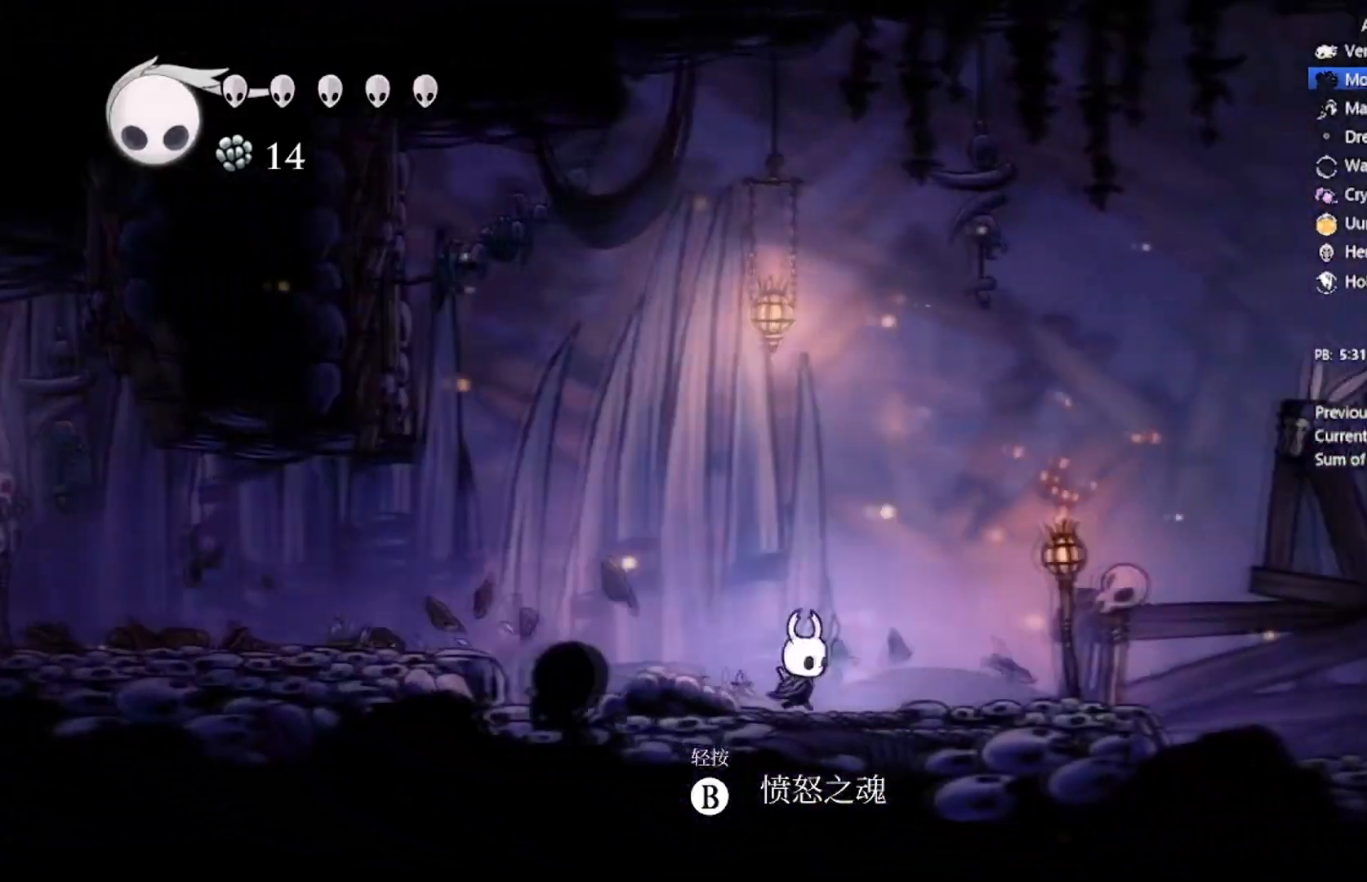
{"buttons": ["DPAD_RIGHT"], "left_stick": "center", "events": [[67, "X", "down"], [167, "DPAD_DOWN", "up"], [234, "A", "up"], [301, "X", "up"]]}
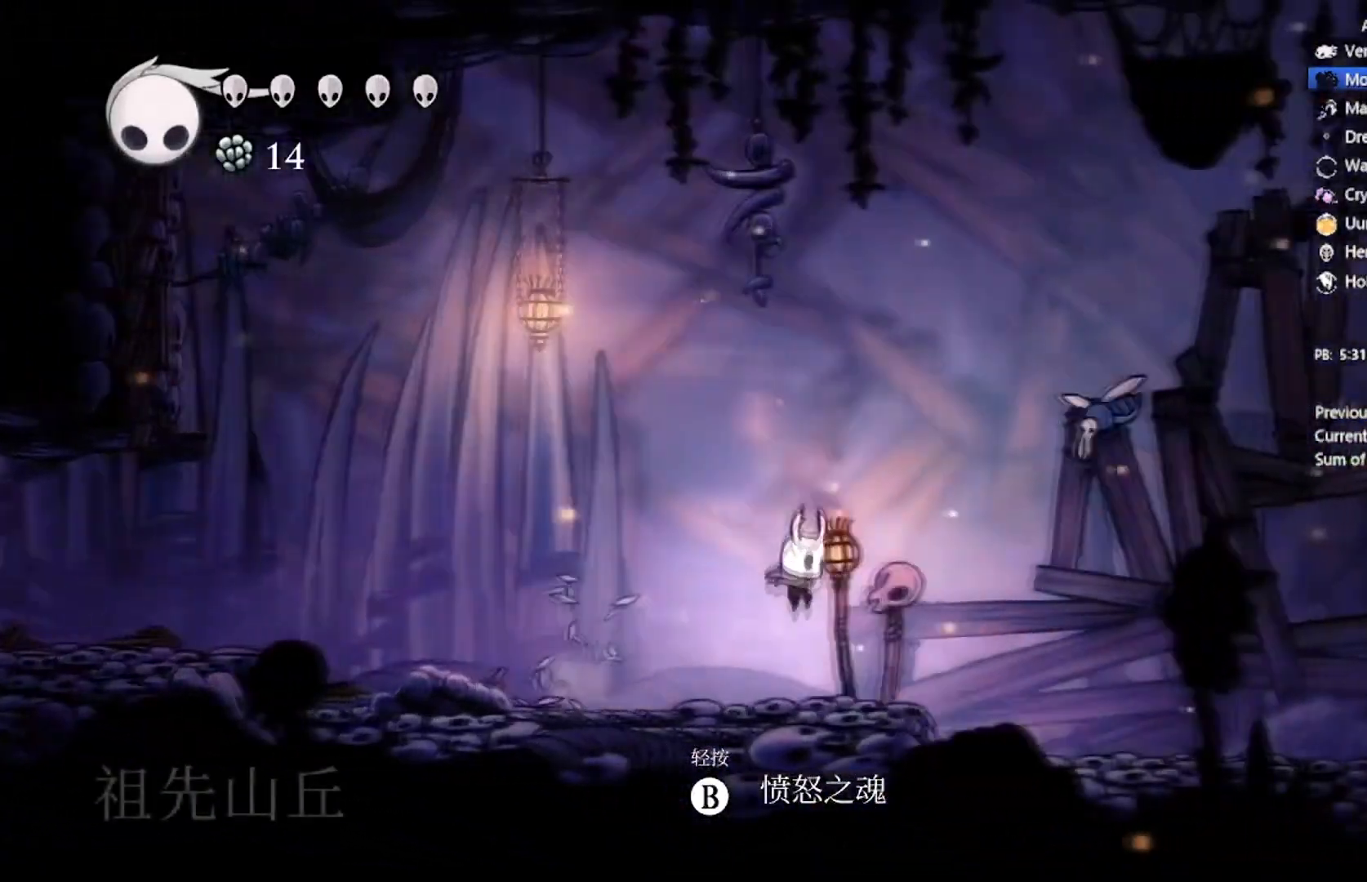
{"buttons": ["DPAD_RIGHT"], "left_stick": "center", "events": [[33, "X", "down"], [300, "X", "up"]]}
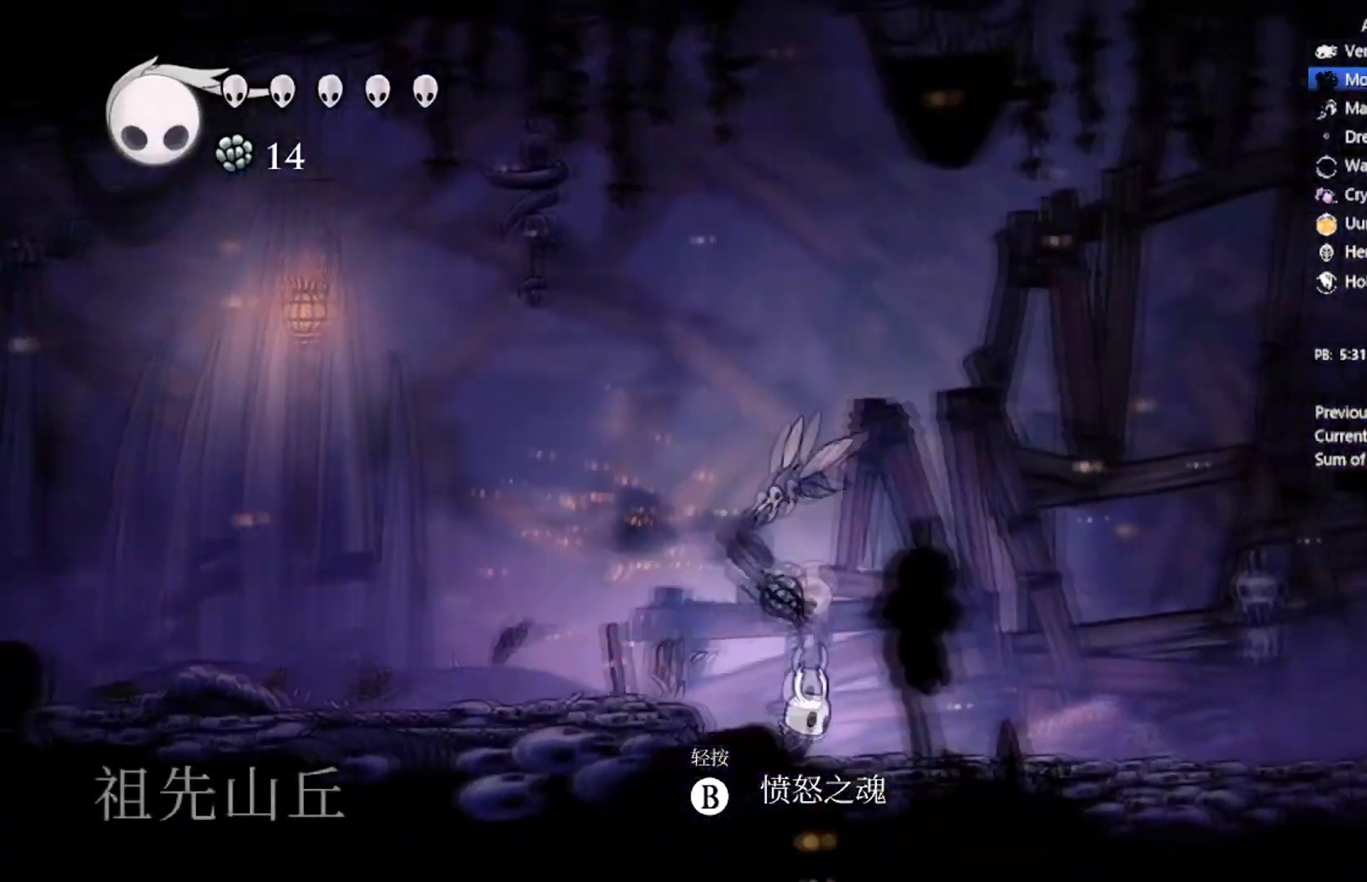
{"buttons": ["DPAD_DOWN", "DPAD_RIGHT"], "left_stick": "center", "events": [[67, "DPAD_UP", "down"], [167, "A", "down"], [167, "X", "down"], [301, "DPAD_DOWN", "down"], [334, "A", "up"], [334, "DPAD_UP", "up"], [434, "X", "up"]]}